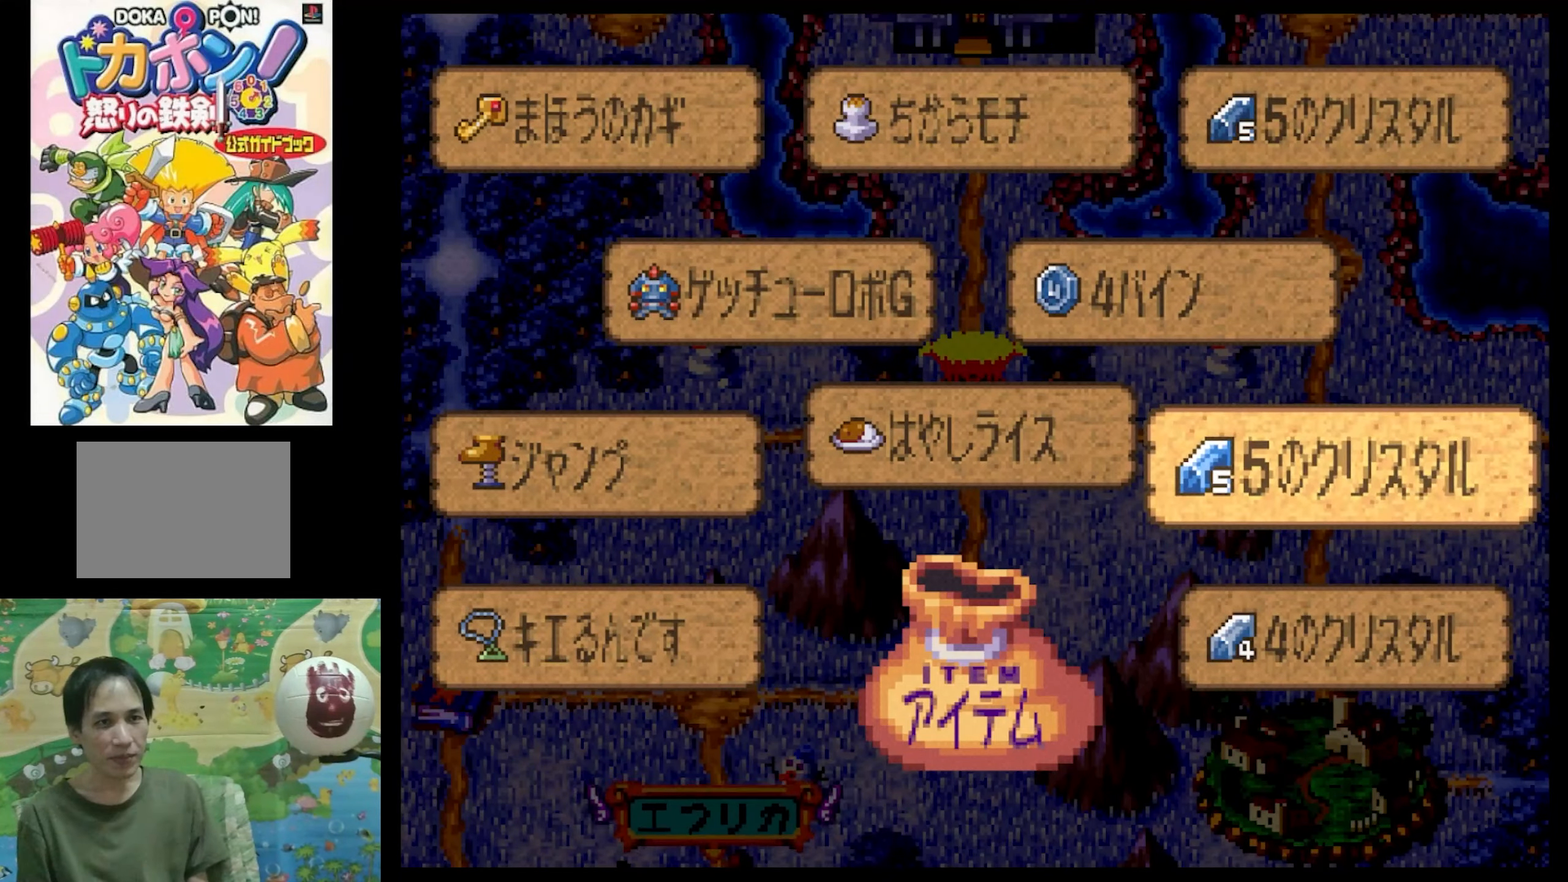
Gameplay with a controller (PlayStation layout); each line is a JSON object with the inputs held at the frame after it. "events" lists button and stick changes between this image and that frame as [ms after this image, input, new state], when the widget could be followed in between. Not read: L3 R3.
{"buttons": ["CIRCLE"], "events": [[483, "CIRCLE", "down"]]}
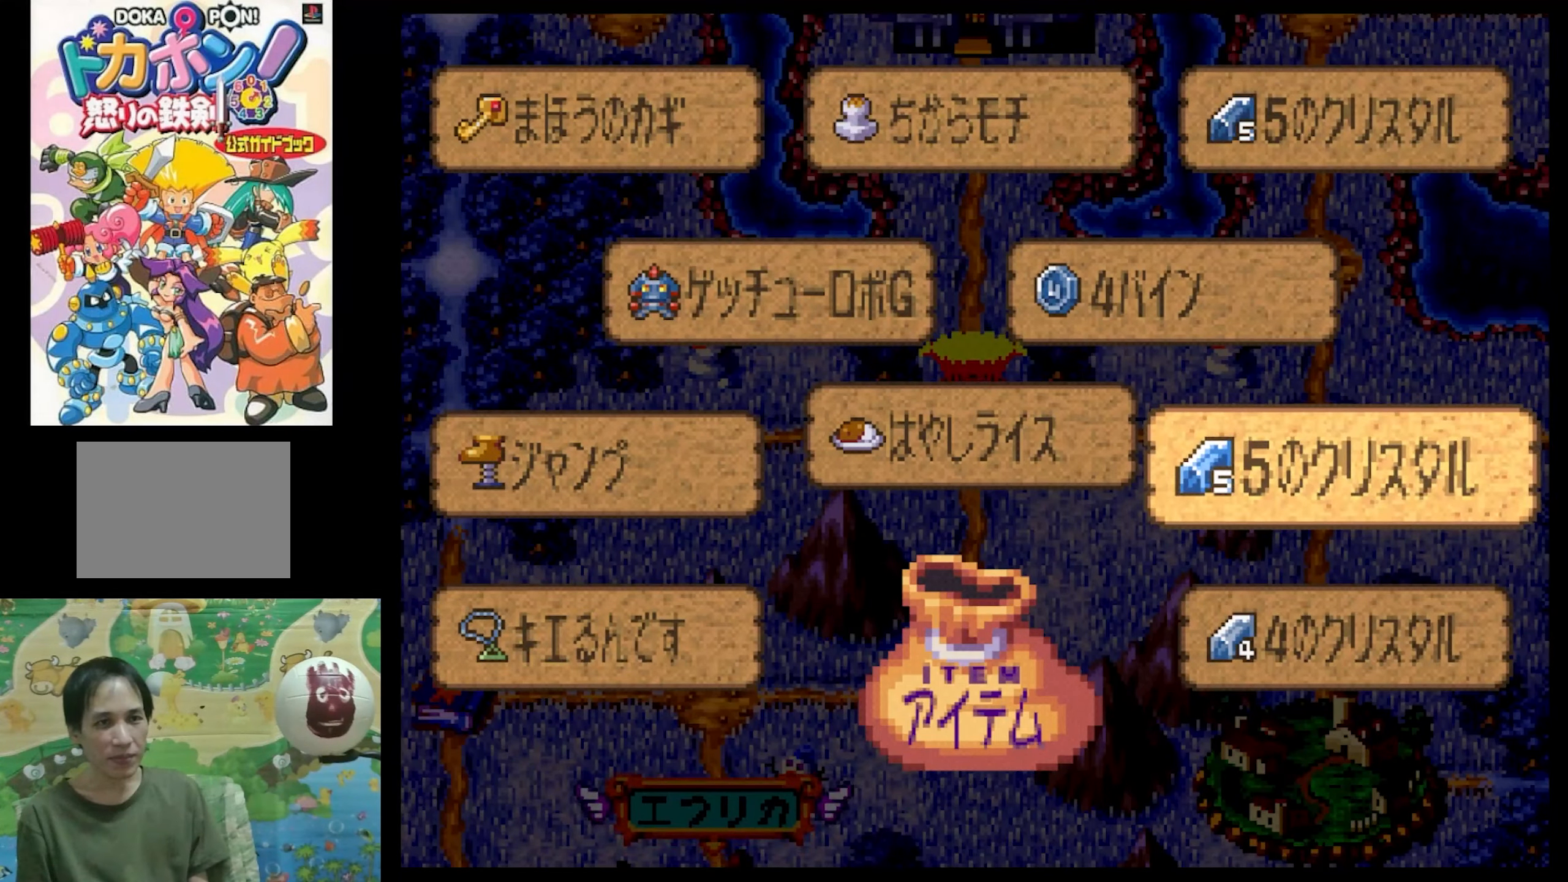
{"buttons": [], "events": [[166, "CIRCLE", "up"]]}
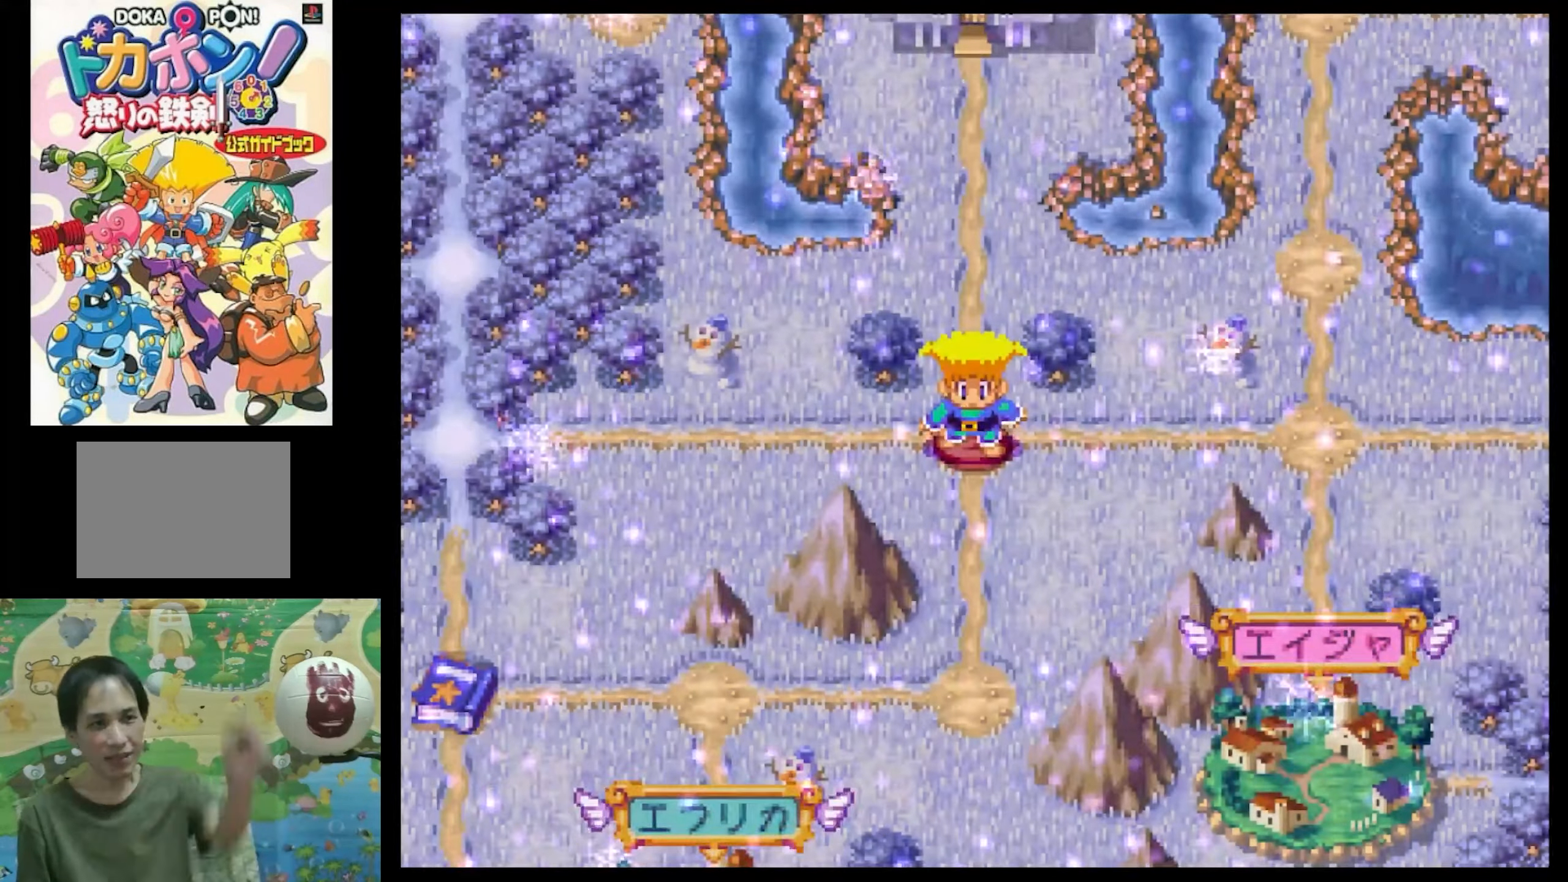
{"buttons": [], "events": []}
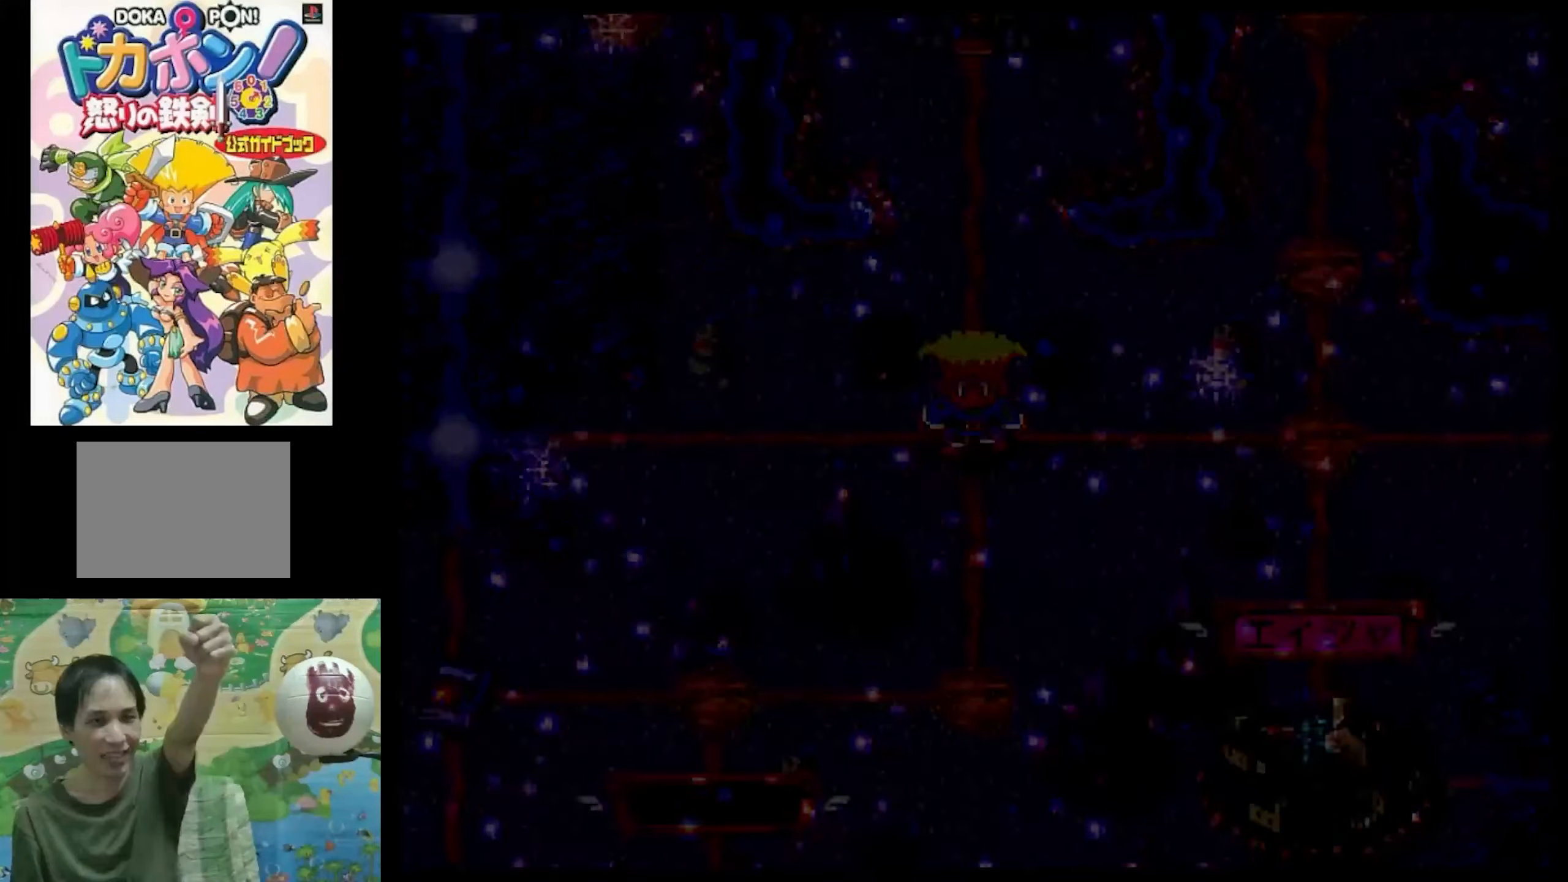
{"buttons": [], "events": []}
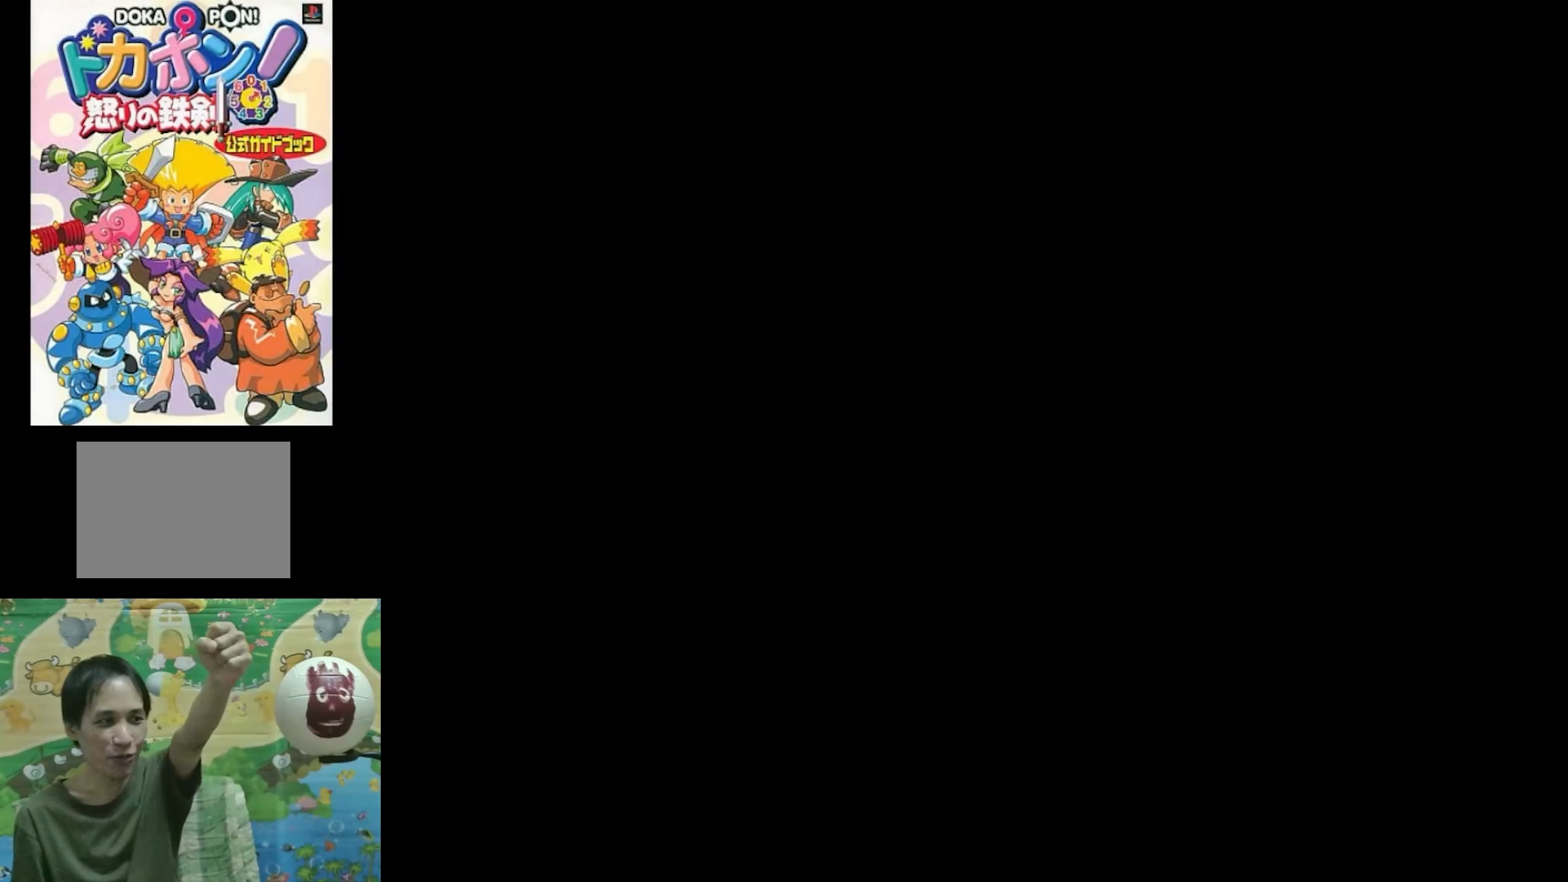
{"buttons": [], "events": []}
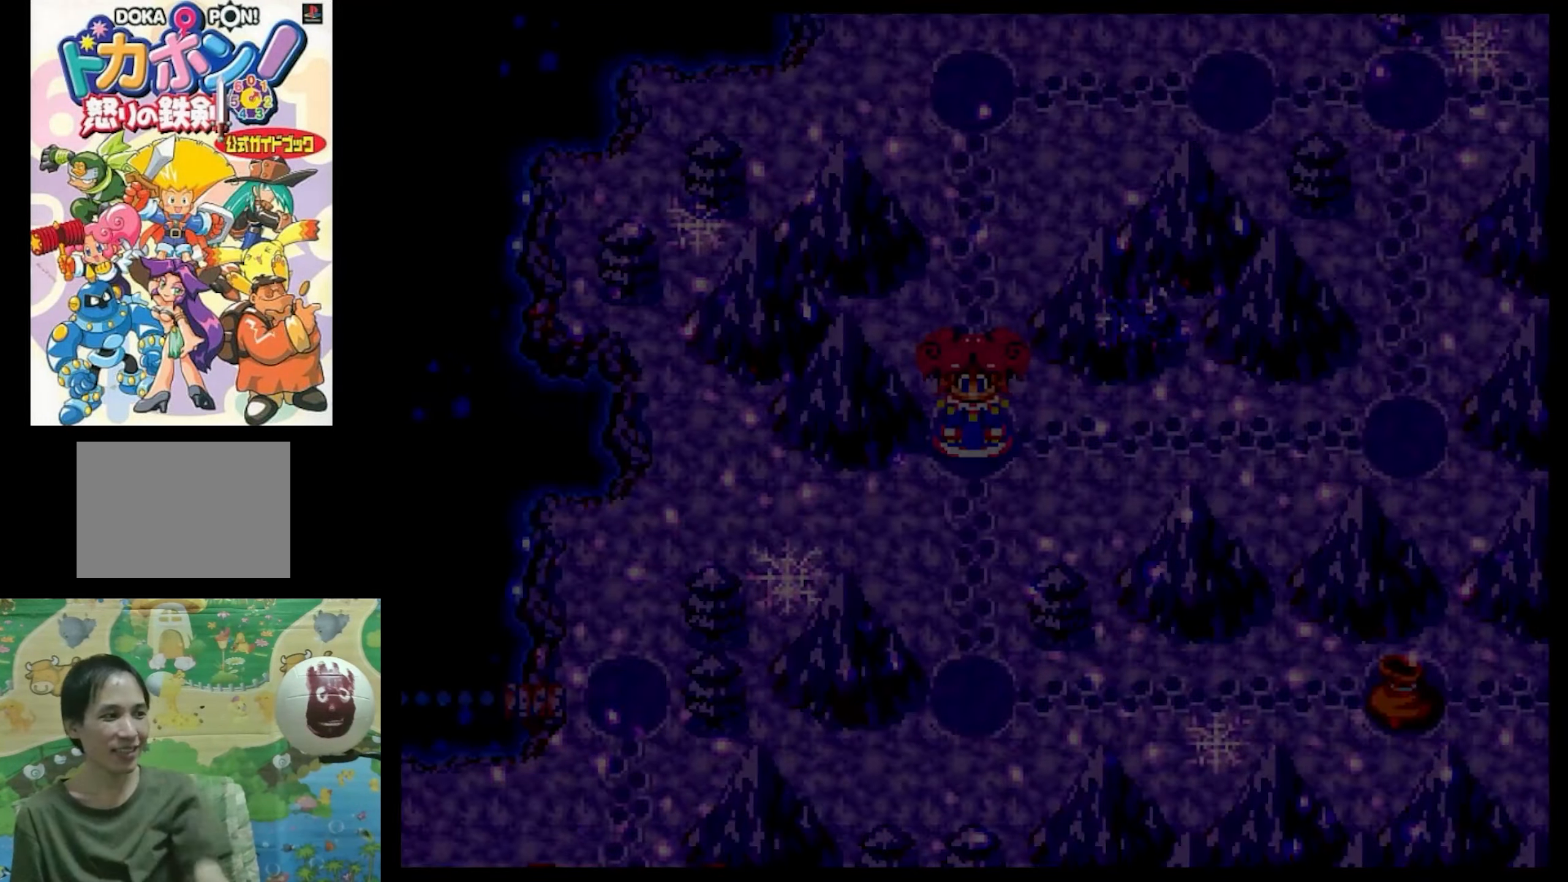
{"buttons": [], "events": []}
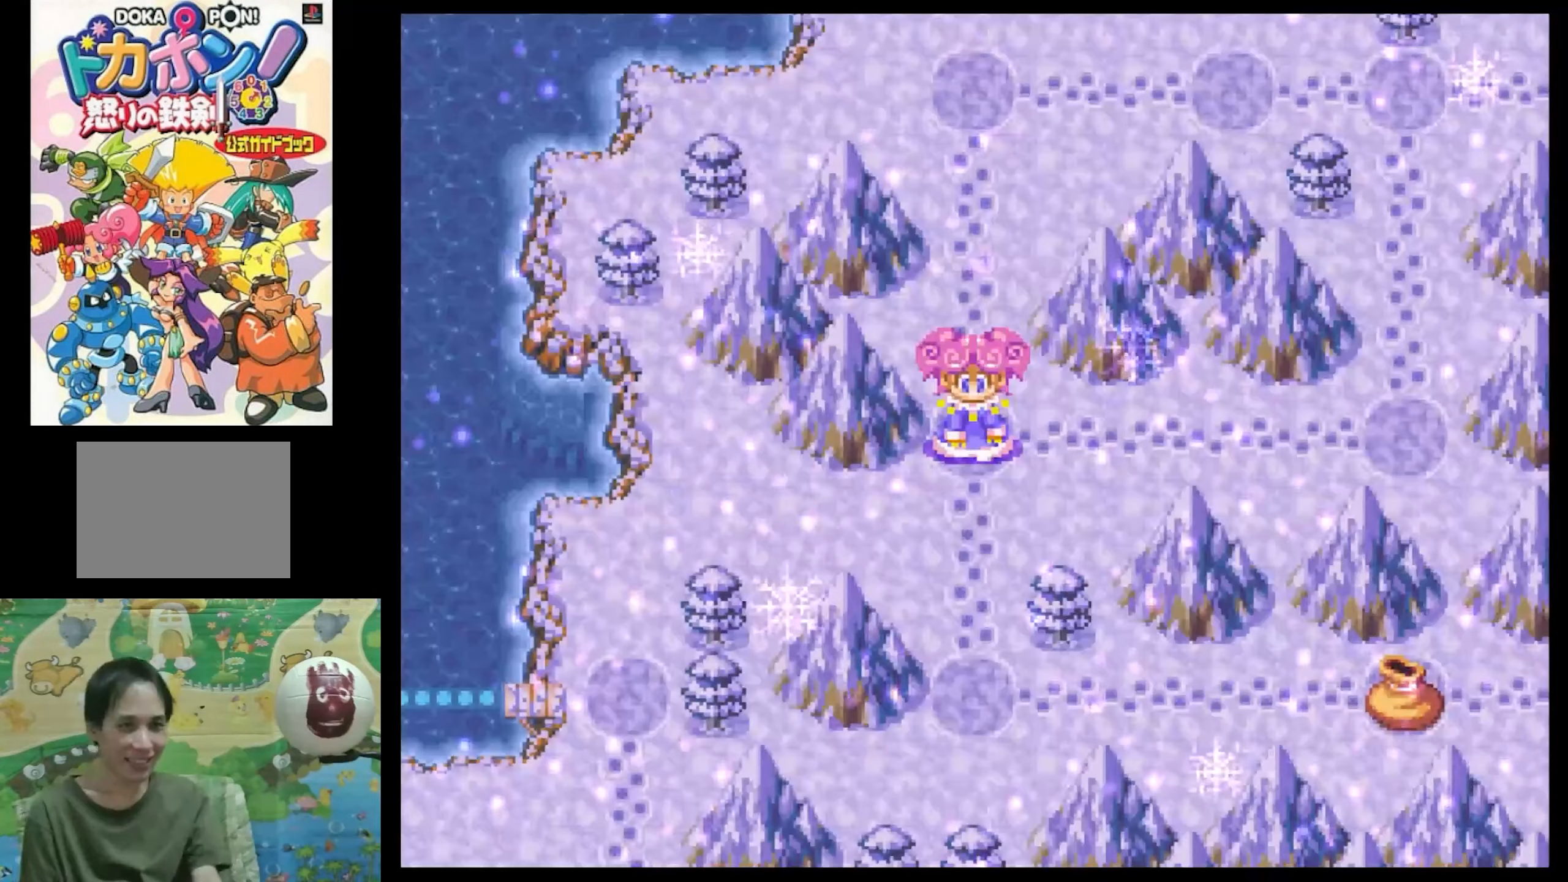
{"buttons": [], "events": [[383, "CIRCLE", "down"], [466, "CIRCLE", "up"]]}
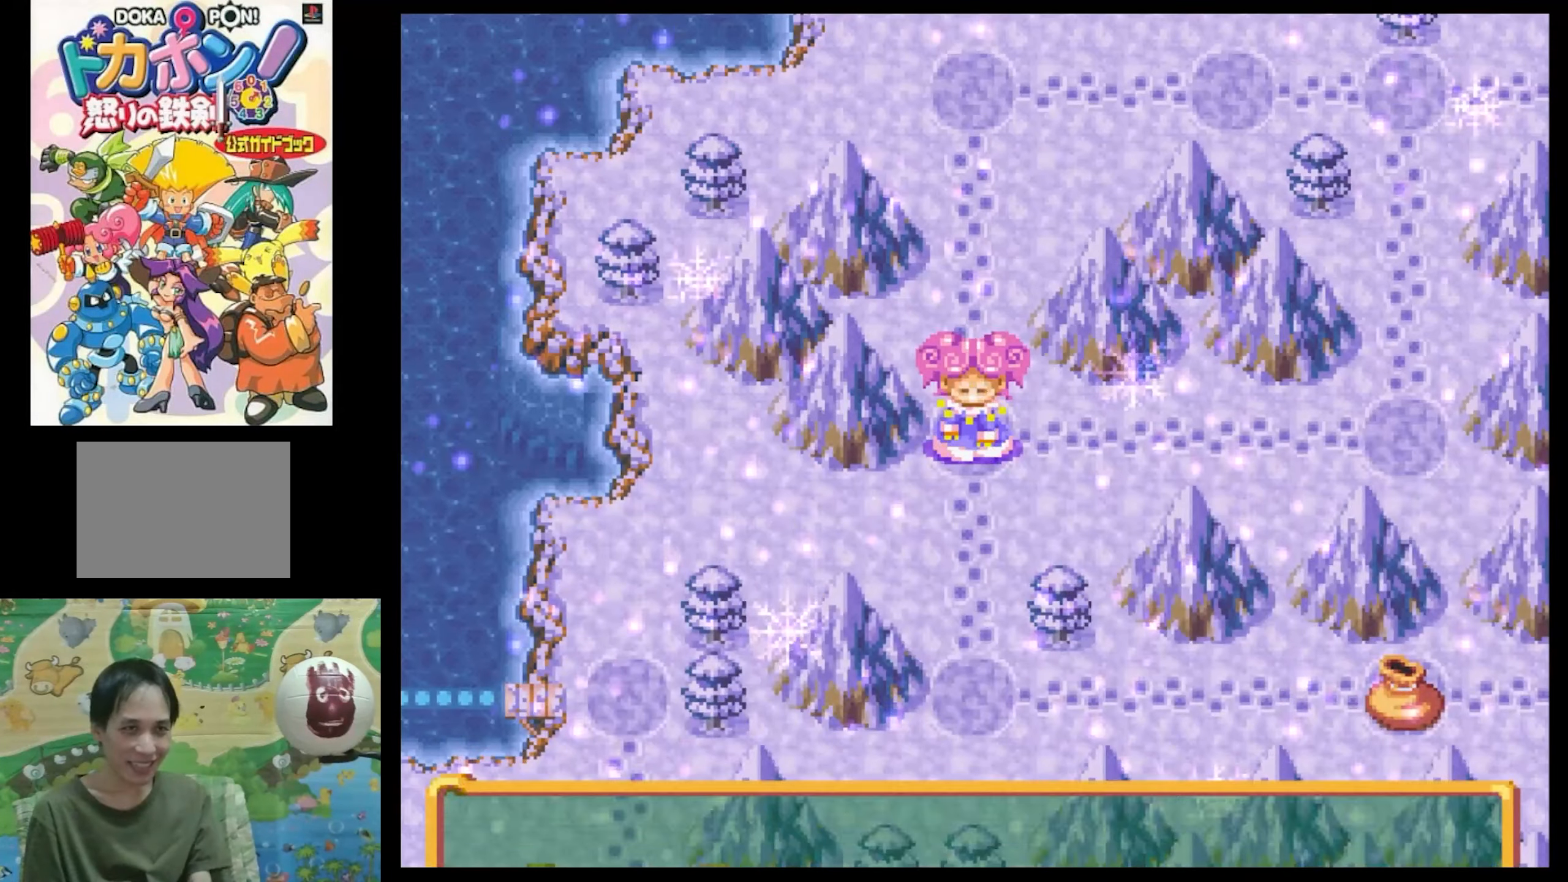
{"buttons": [], "events": [[350, "CIRCLE", "down"], [450, "CIRCLE", "up"]]}
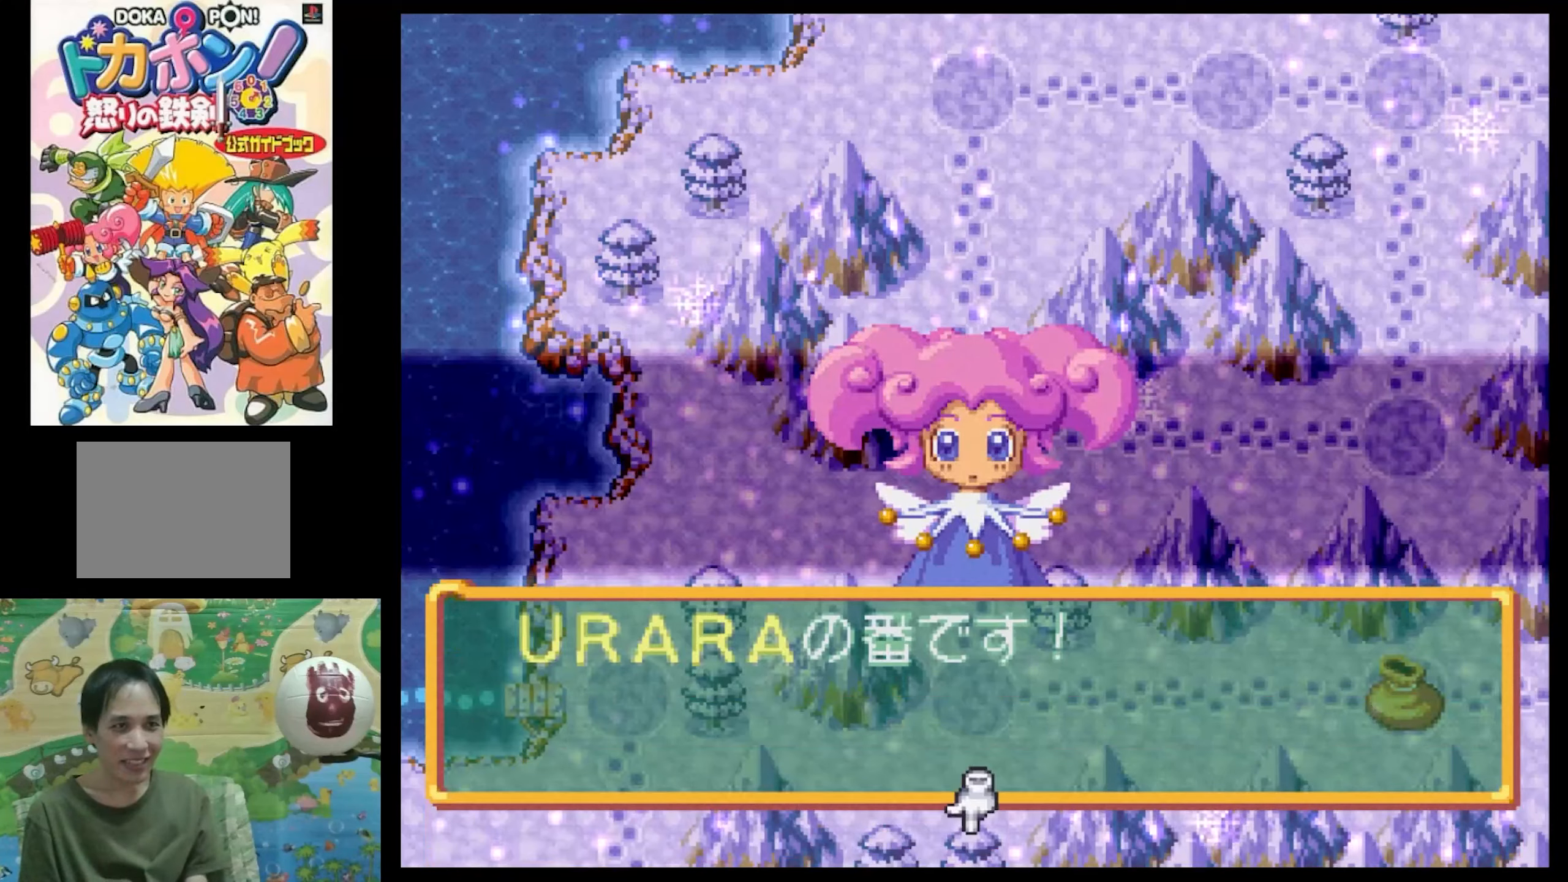
{"buttons": [], "events": [[50, "CIRCLE", "down"], [167, "CIRCLE", "up"]]}
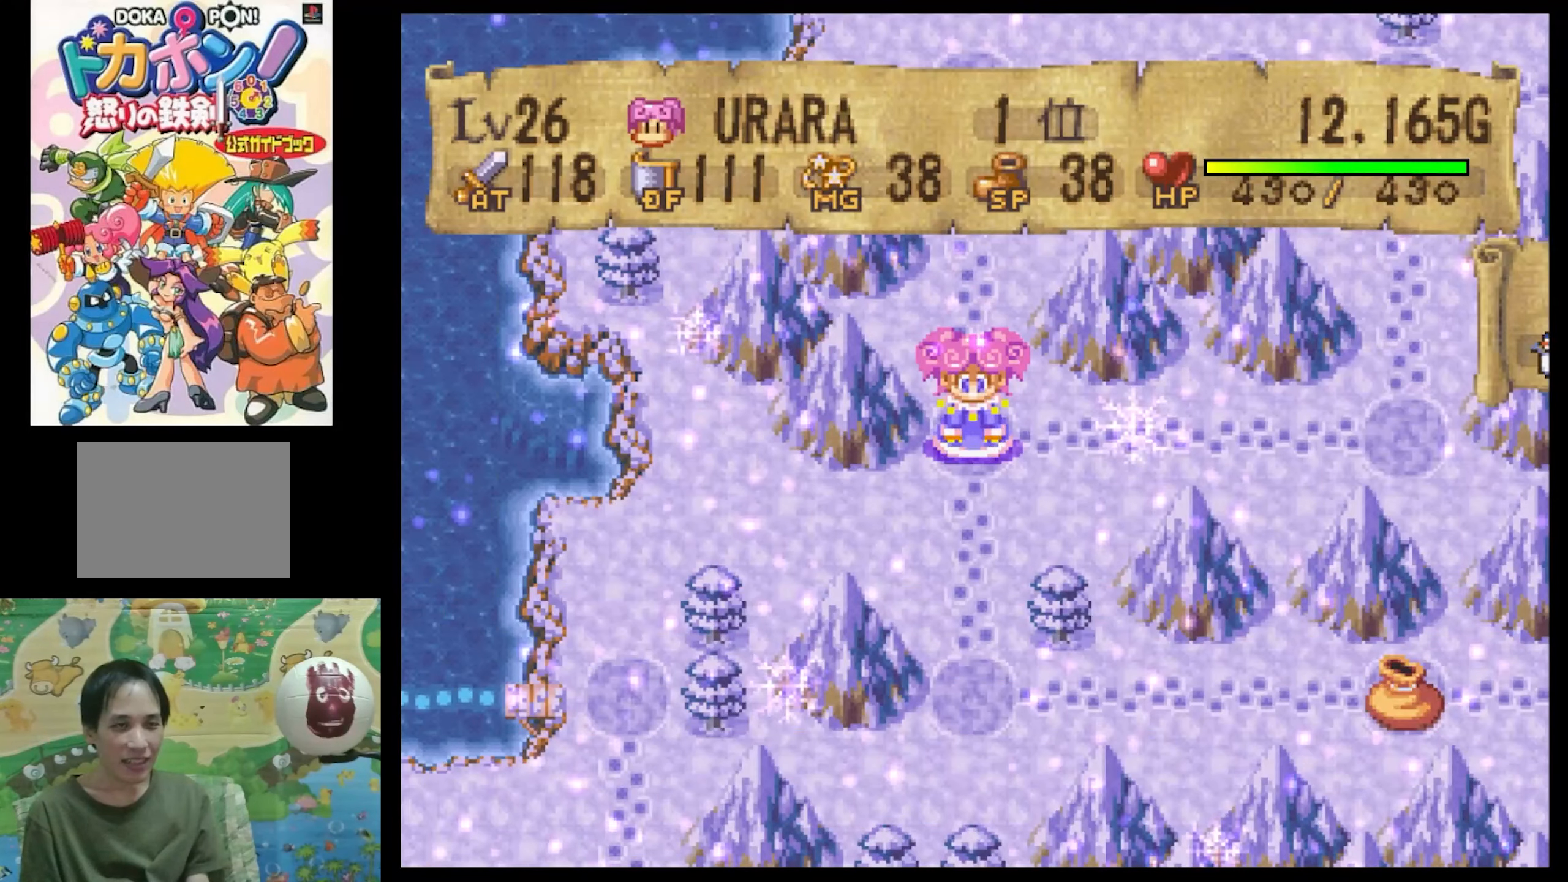
{"buttons": [], "events": []}
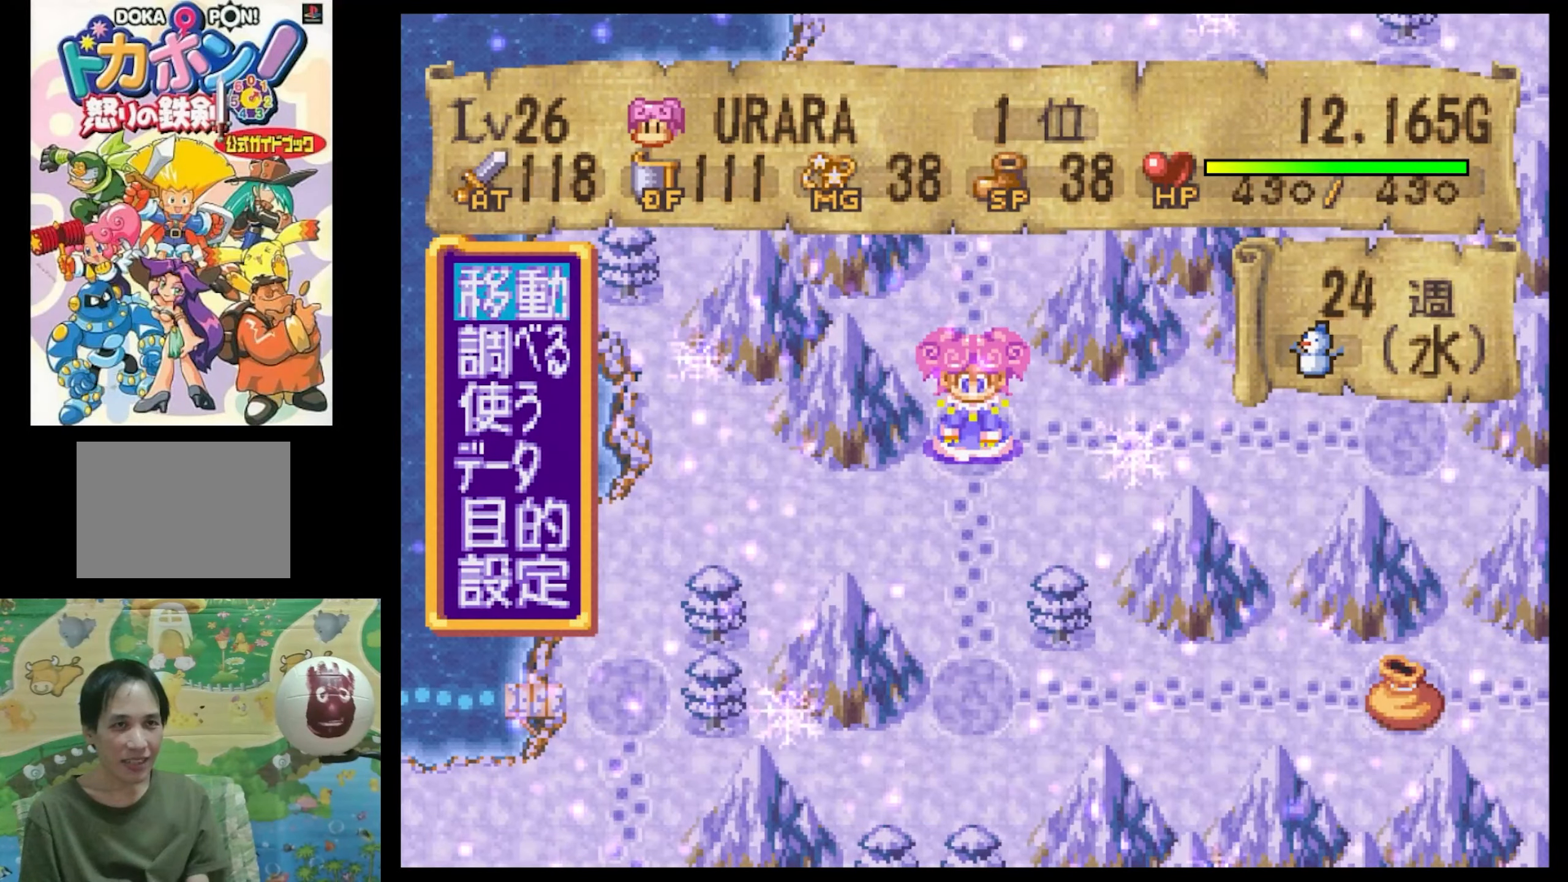
{"buttons": [], "events": [[100, "DPAD_DOWN", "down"], [233, "DPAD_DOWN", "up"]]}
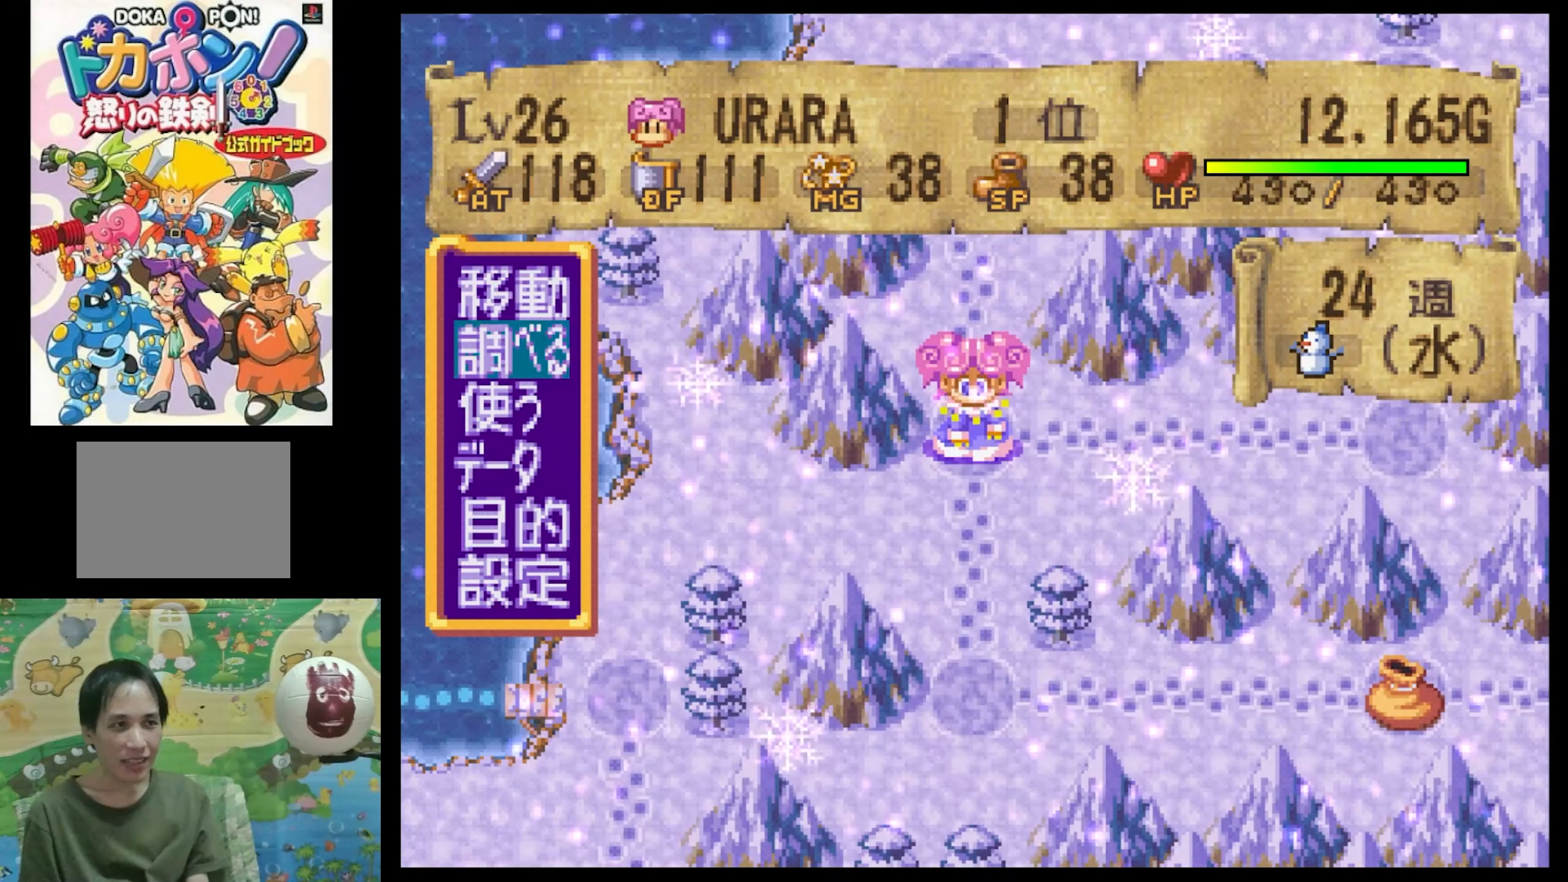
{"buttons": [], "events": [[117, "DPAD_DOWN", "down"], [300, "DPAD_DOWN", "up"]]}
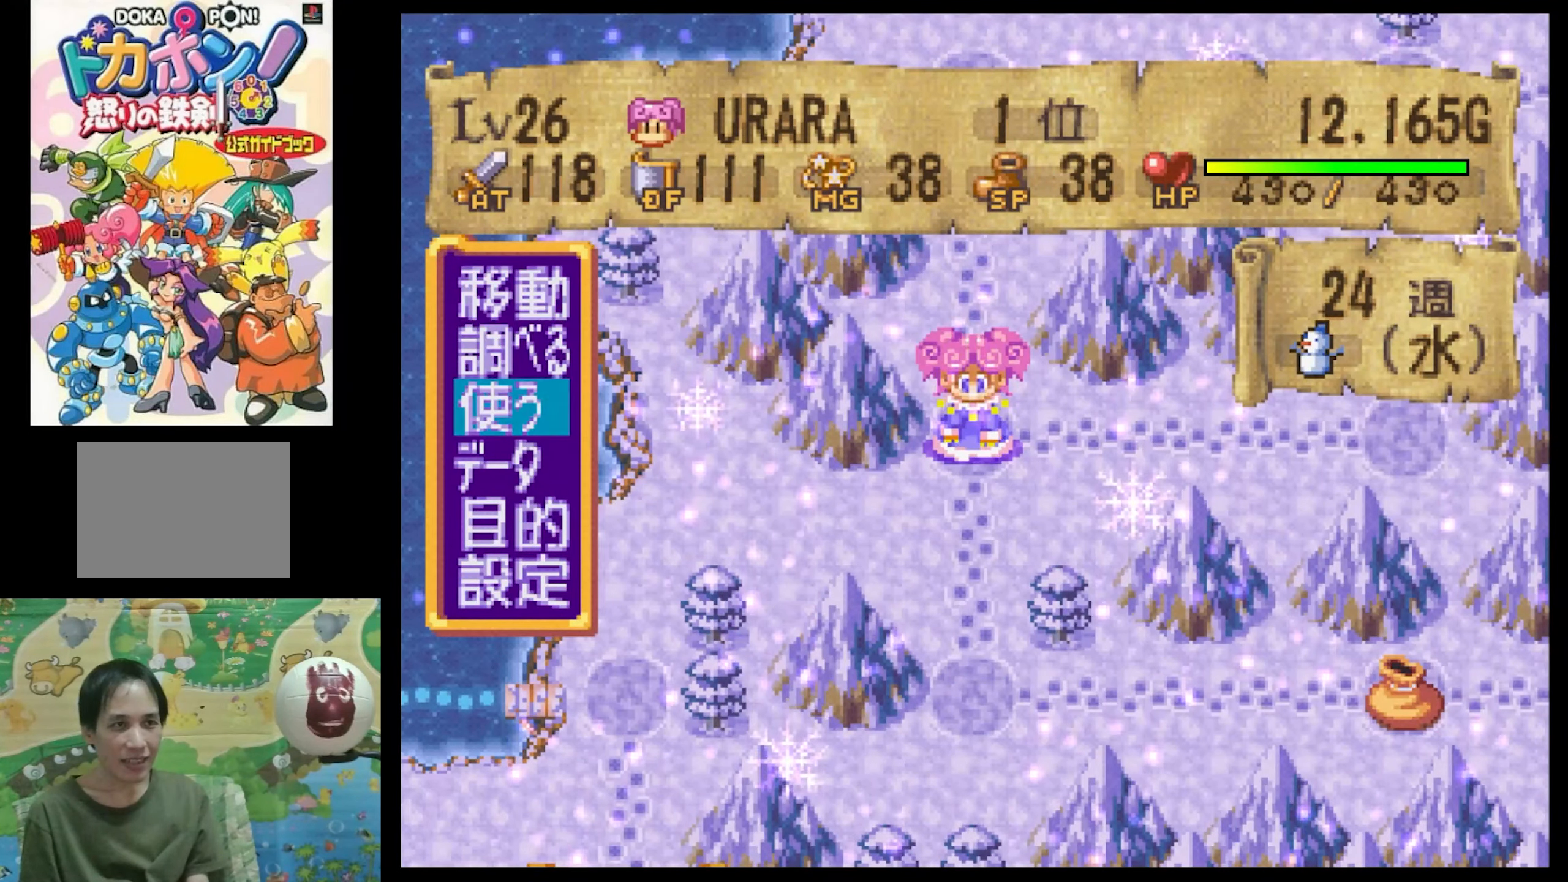
{"buttons": ["DPAD_UP"], "events": [[250, "DPAD_UP", "down"], [333, "DPAD_UP", "up"], [450, "DPAD_UP", "down"]]}
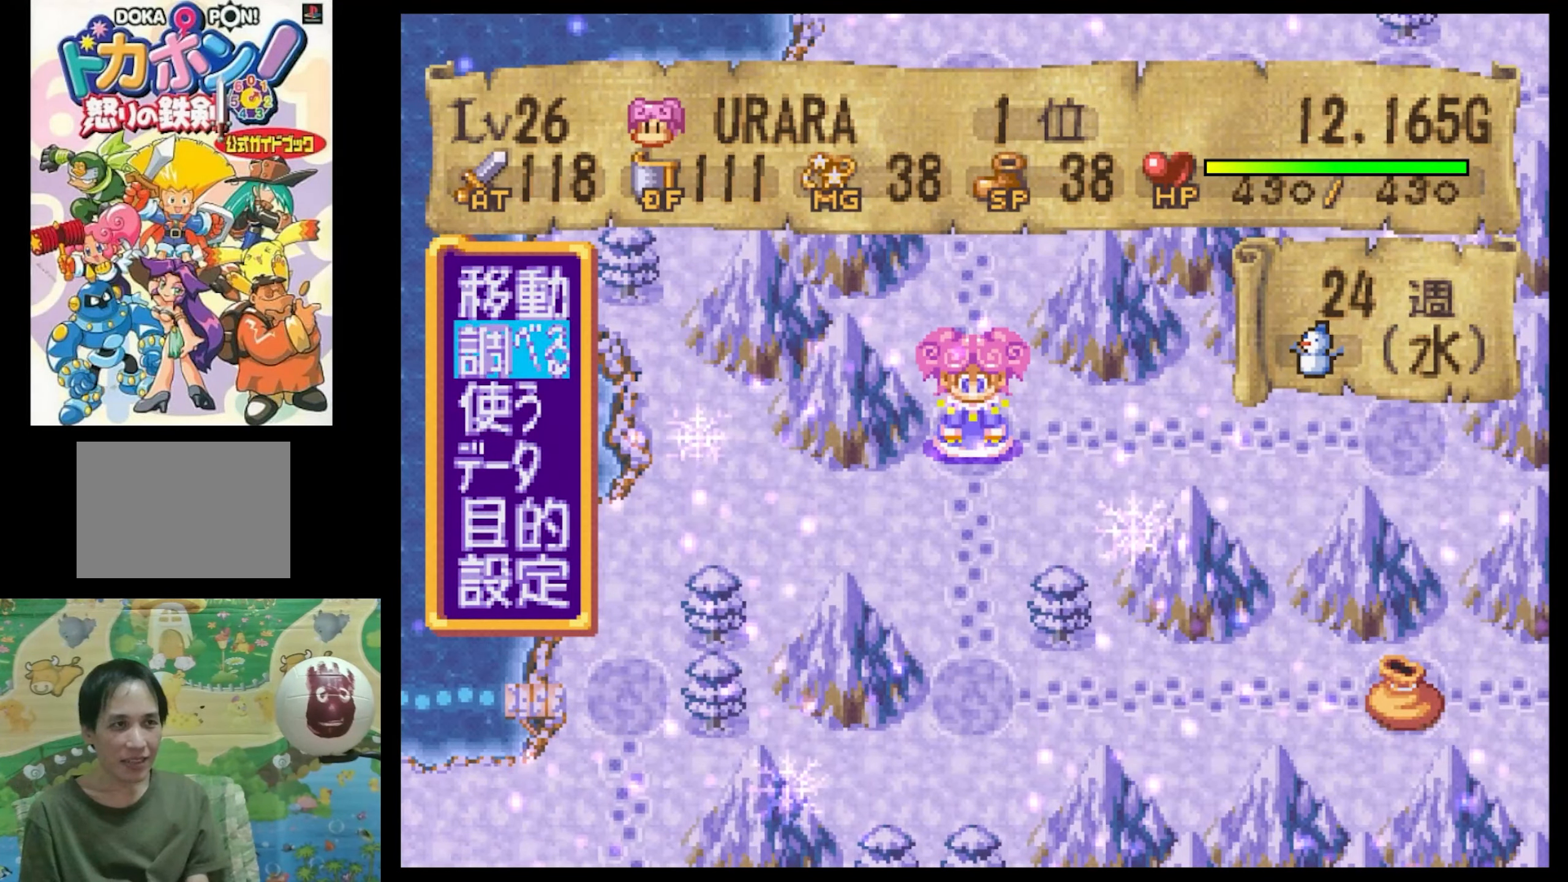
{"buttons": [], "events": [[67, "CIRCLE", "down"], [67, "DPAD_UP", "up"], [217, "CIRCLE", "up"]]}
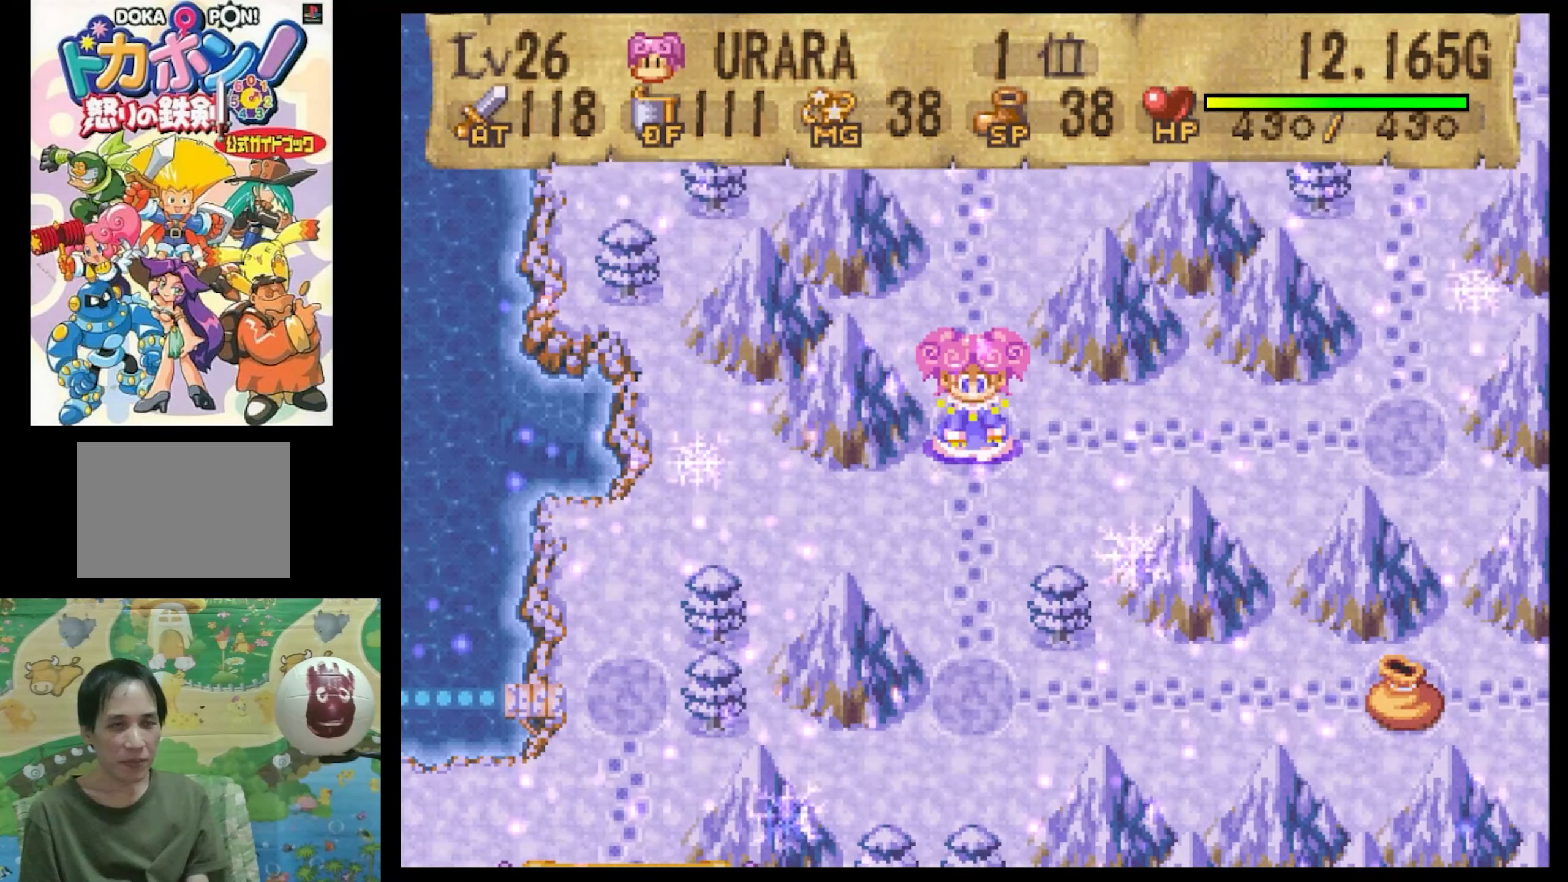
{"buttons": [], "events": []}
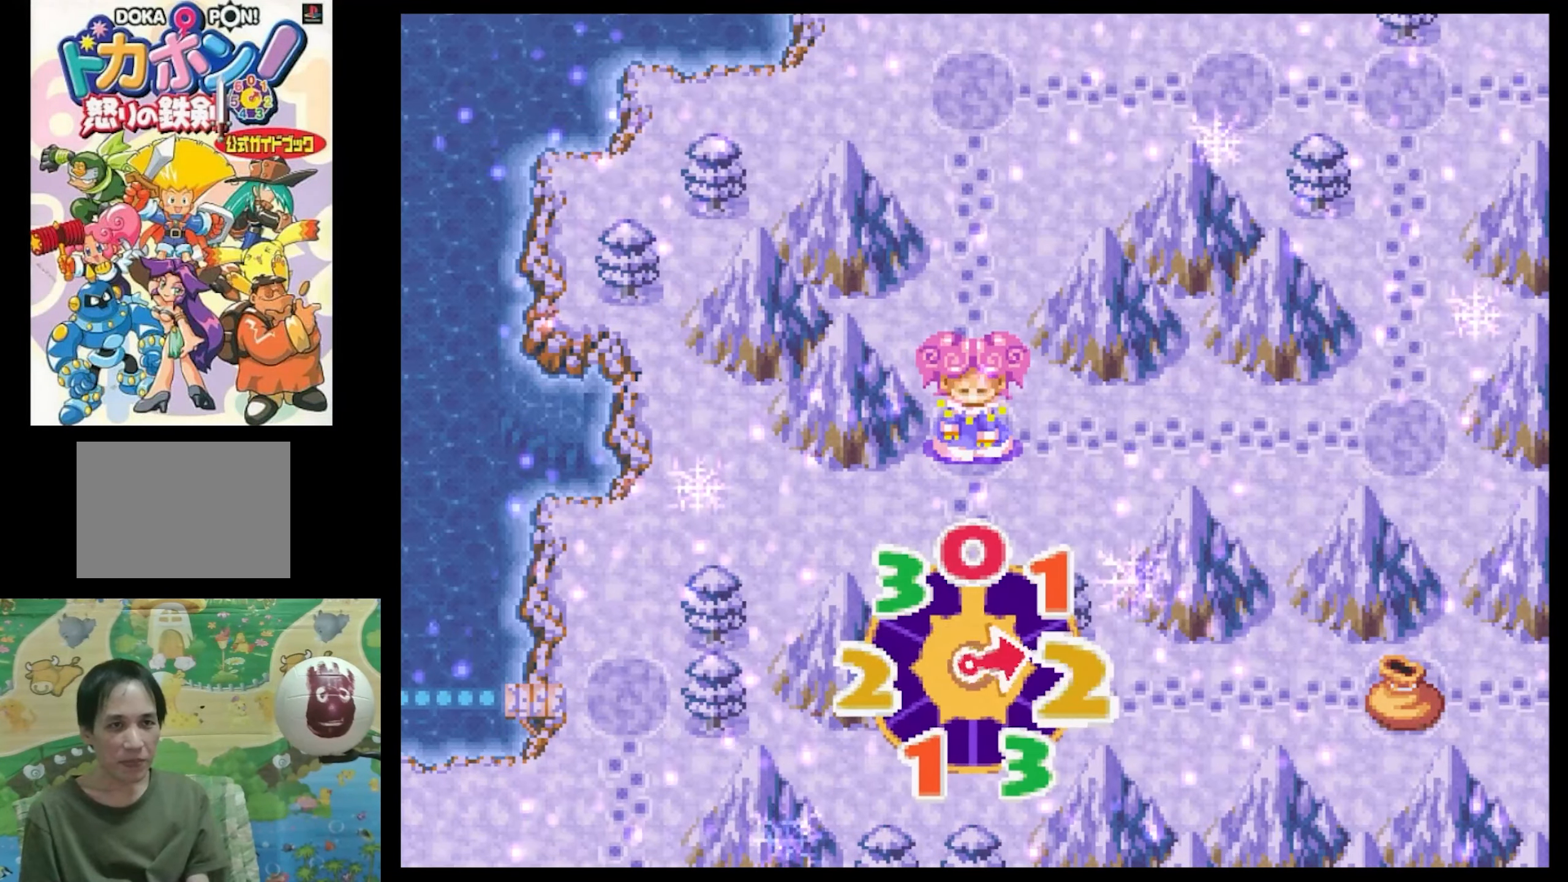
{"buttons": [], "events": []}
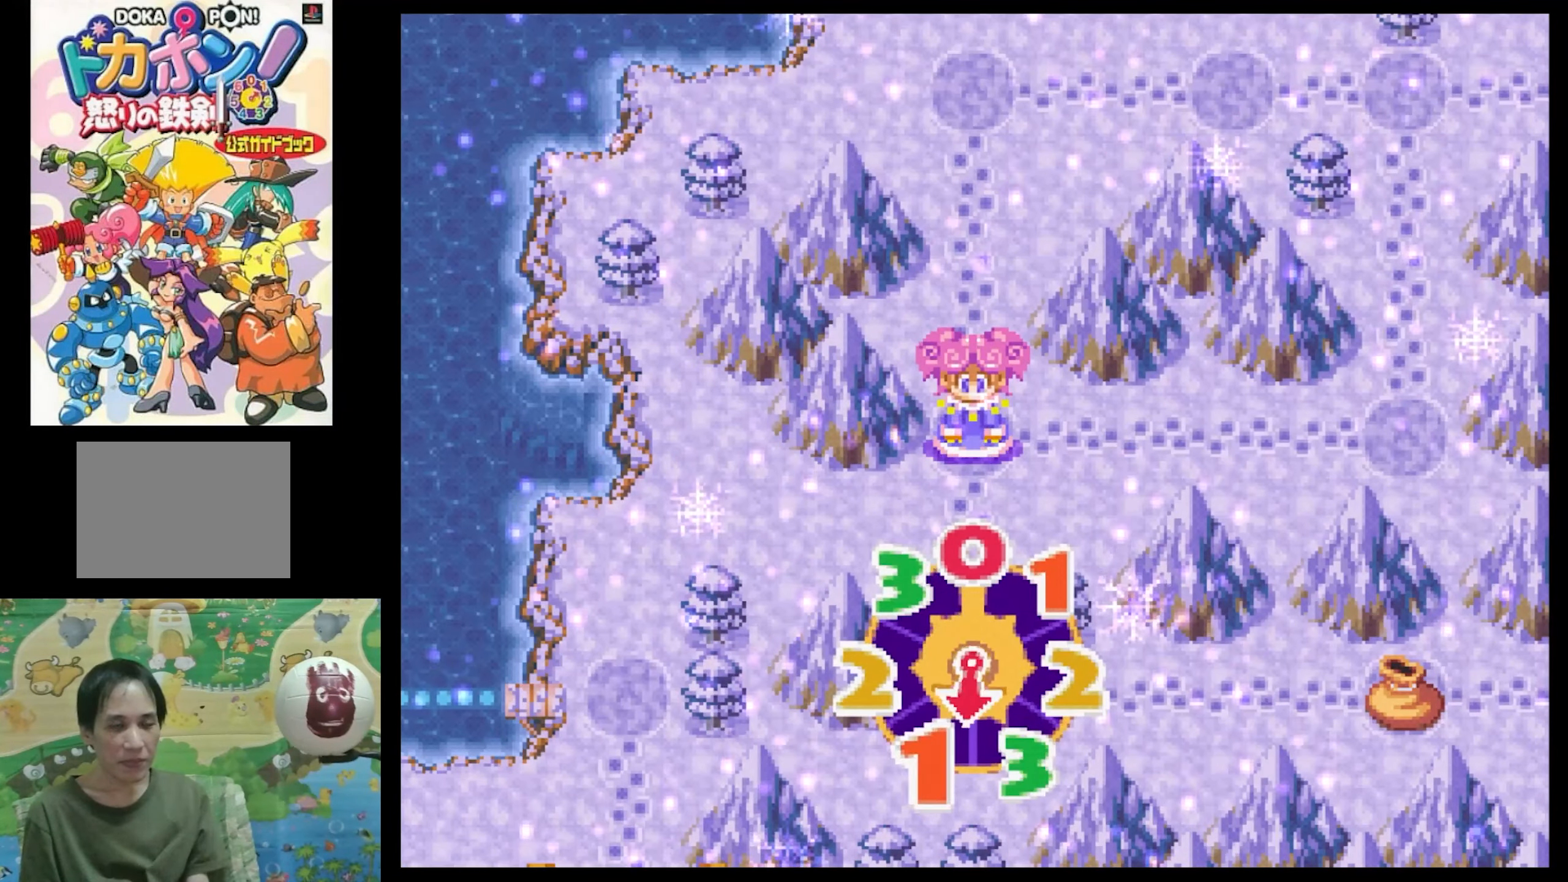
{"buttons": [], "events": []}
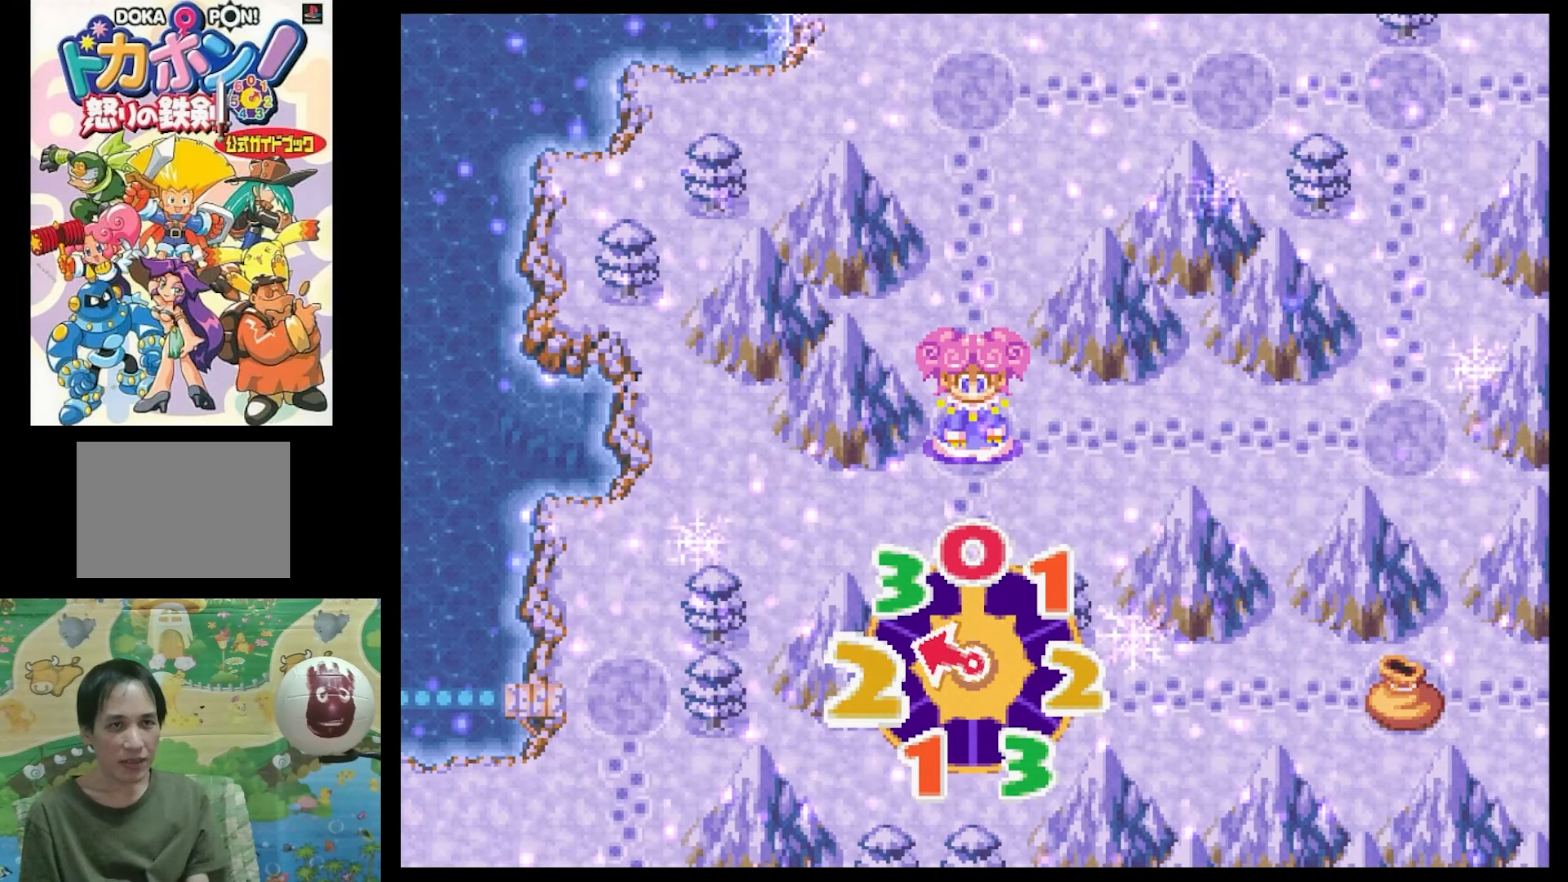
{"buttons": [], "events": []}
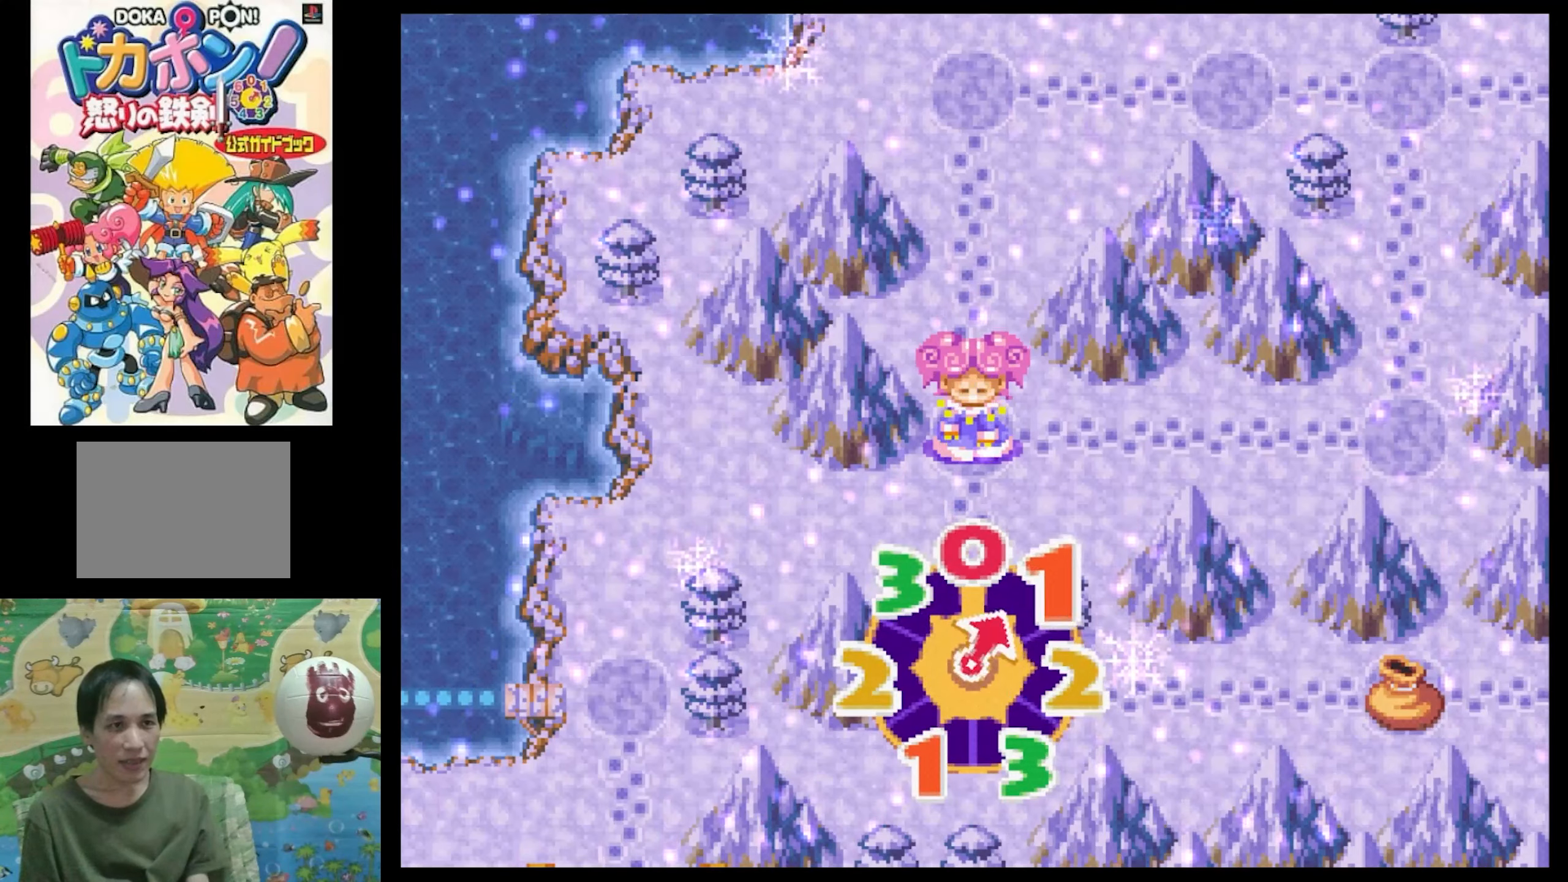
{"buttons": [], "events": []}
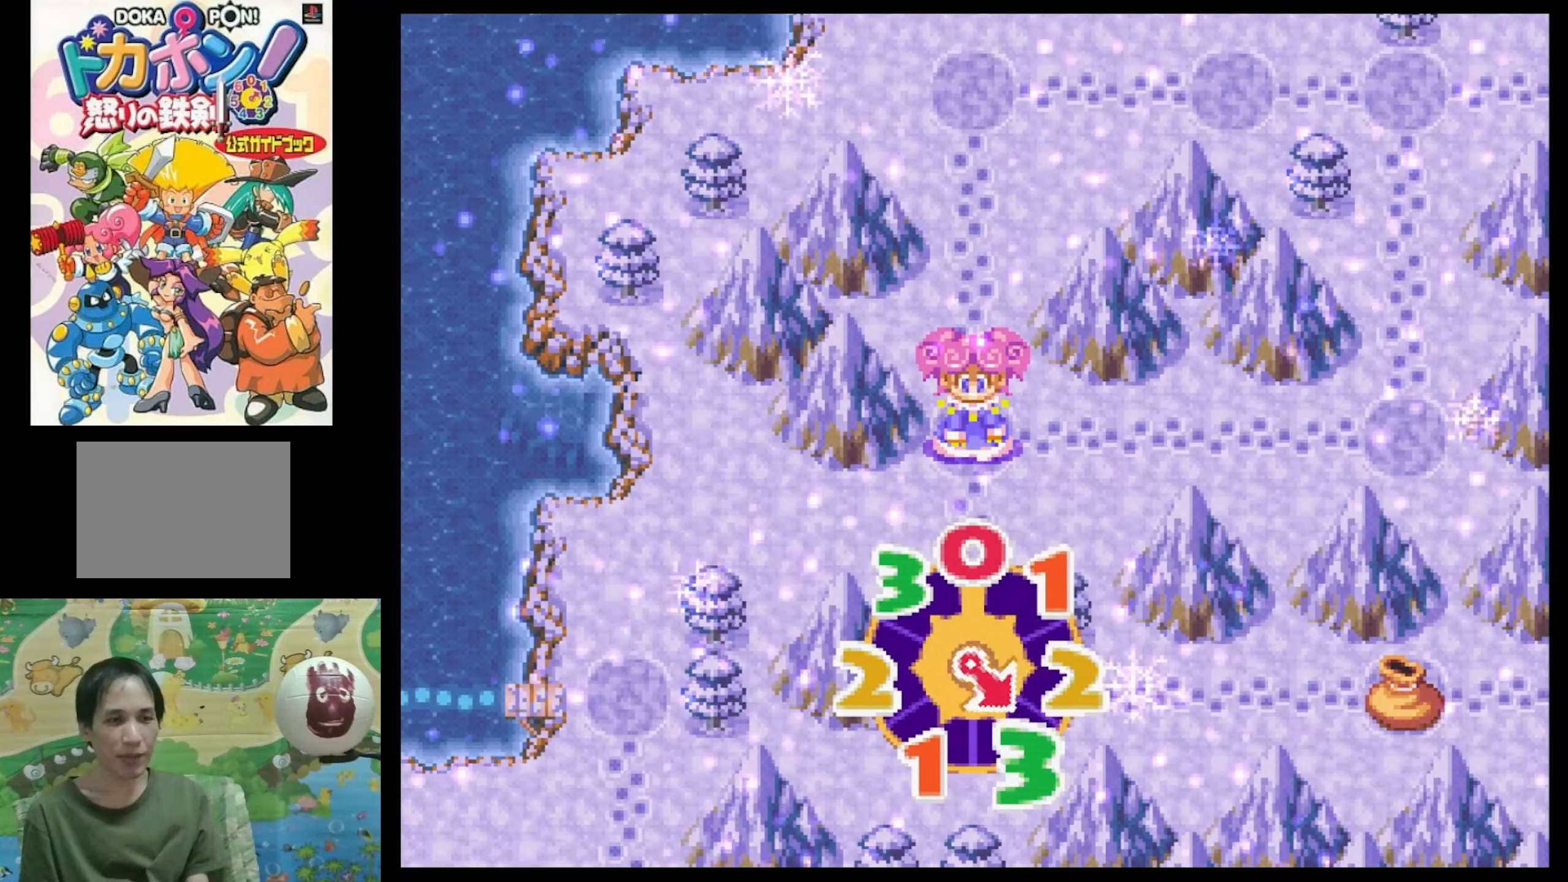
{"buttons": [], "events": [[334, "CIRCLE", "down"], [450, "CIRCLE", "up"]]}
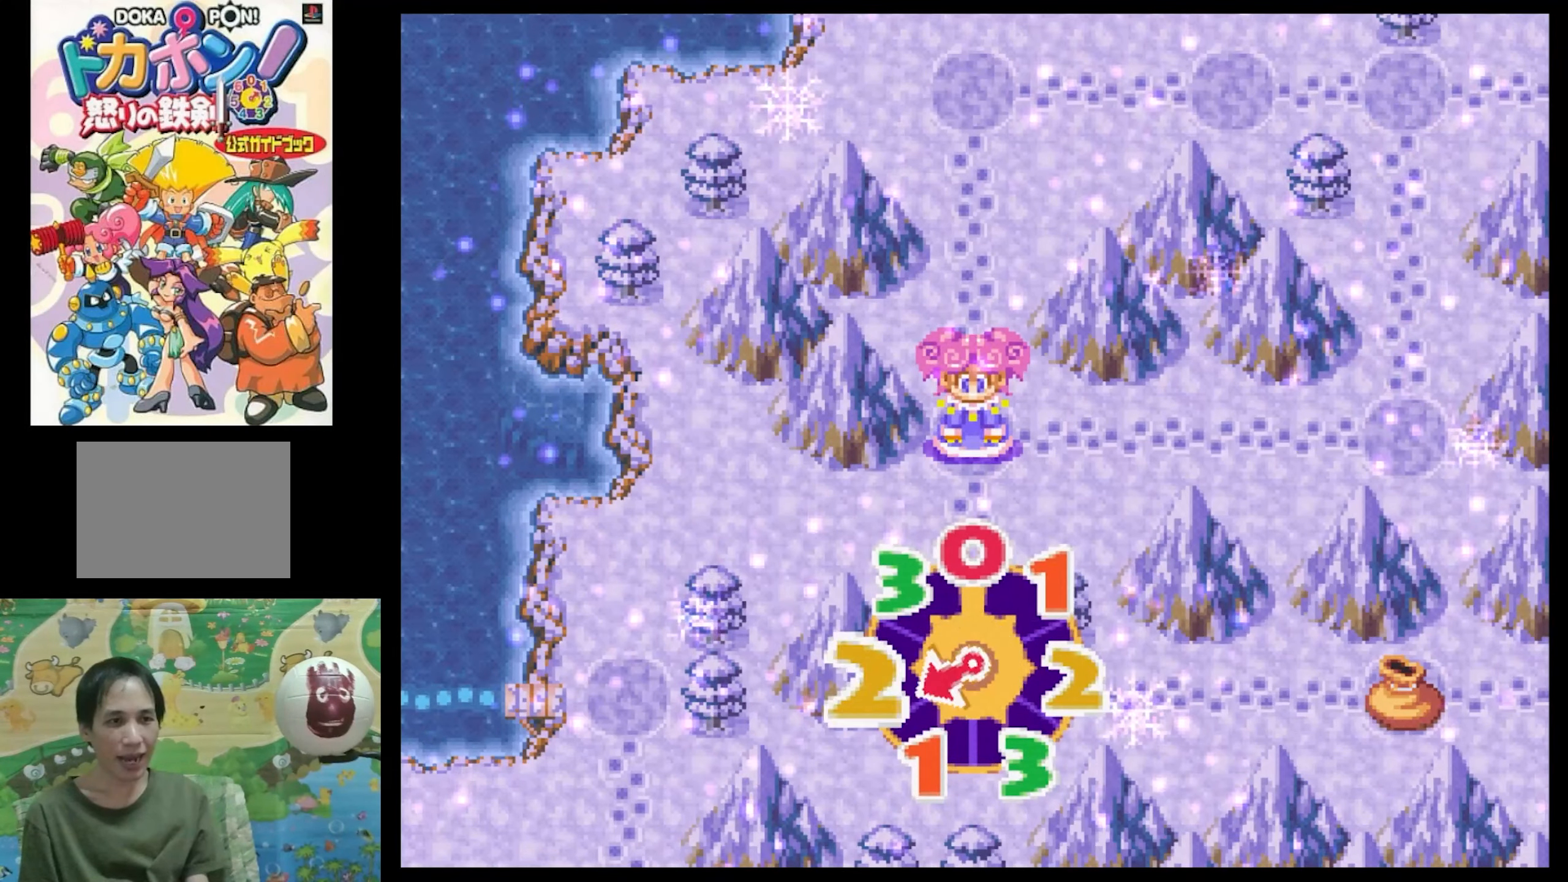
{"buttons": ["CIRCLE"], "events": [[34, "CIRCLE", "down"], [117, "CIRCLE", "up"], [200, "CIRCLE", "down"], [284, "CIRCLE", "up"], [384, "CIRCLE", "down"], [467, "CIRCLE", "up"], [484, "CIRCLE", "down"]]}
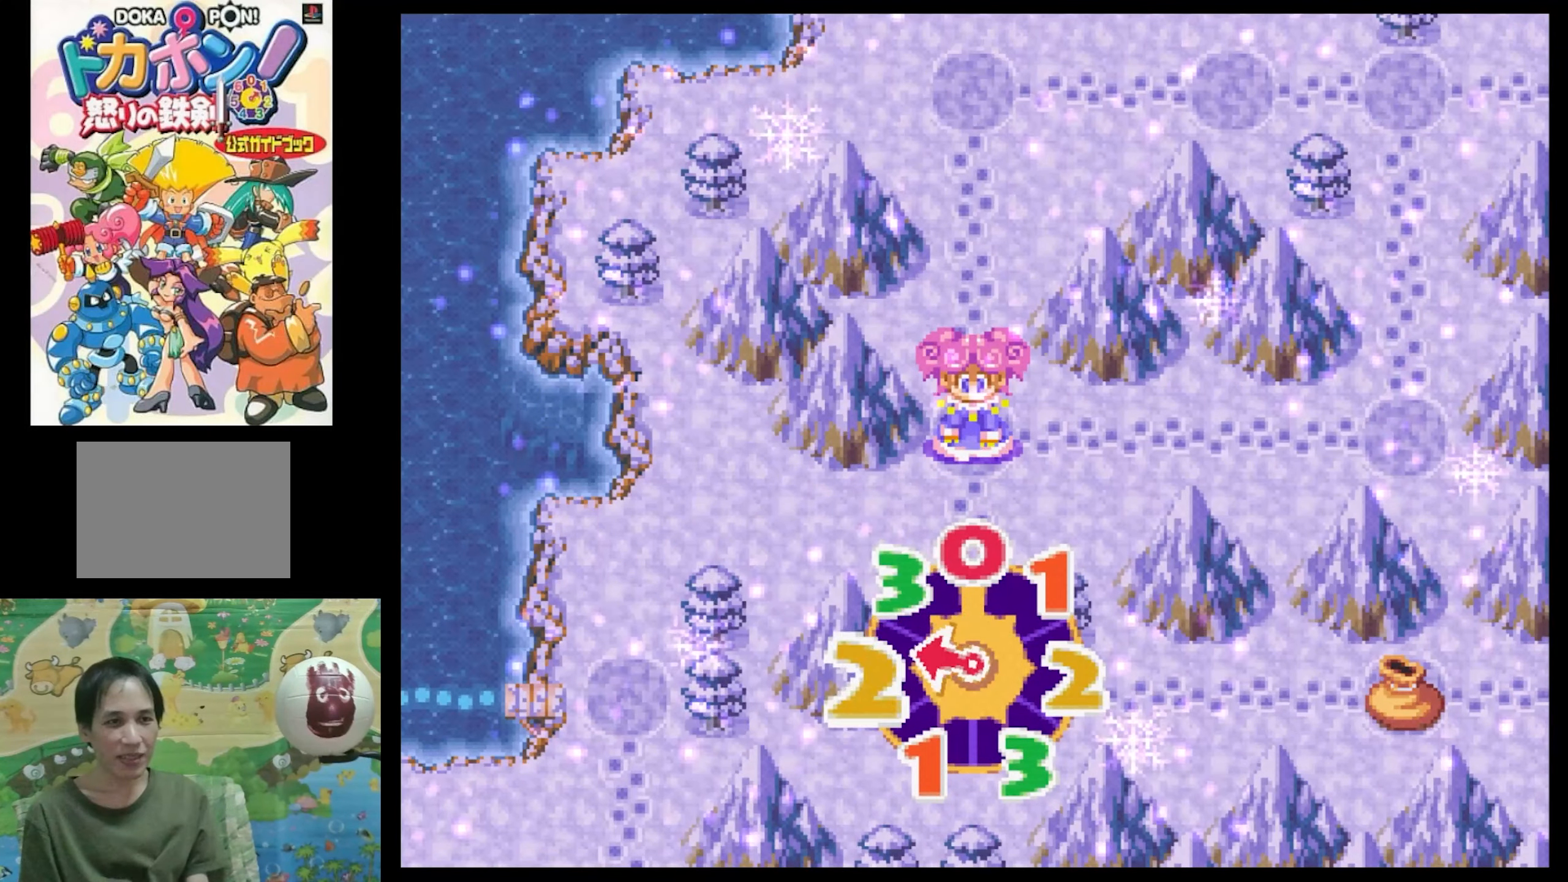
{"buttons": [], "events": [[100, "CIRCLE", "up"], [167, "CIRCLE", "down"], [284, "CIRCLE", "up"], [334, "CIRCLE", "down"], [450, "CIRCLE", "up"]]}
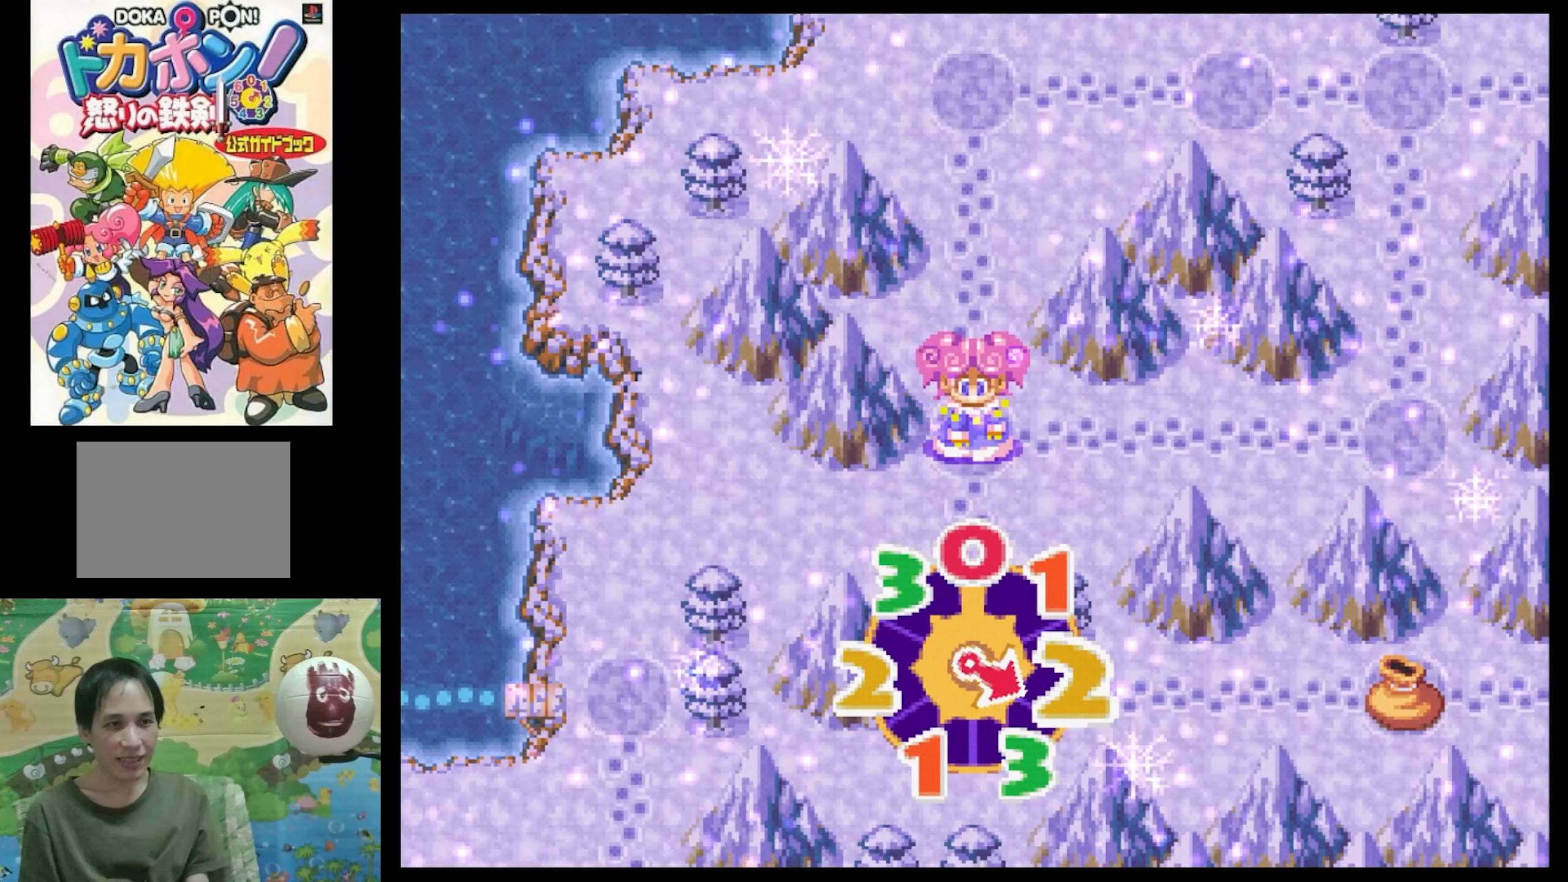
{"buttons": [], "events": [[50, "CIRCLE", "down"], [134, "CIRCLE", "up"]]}
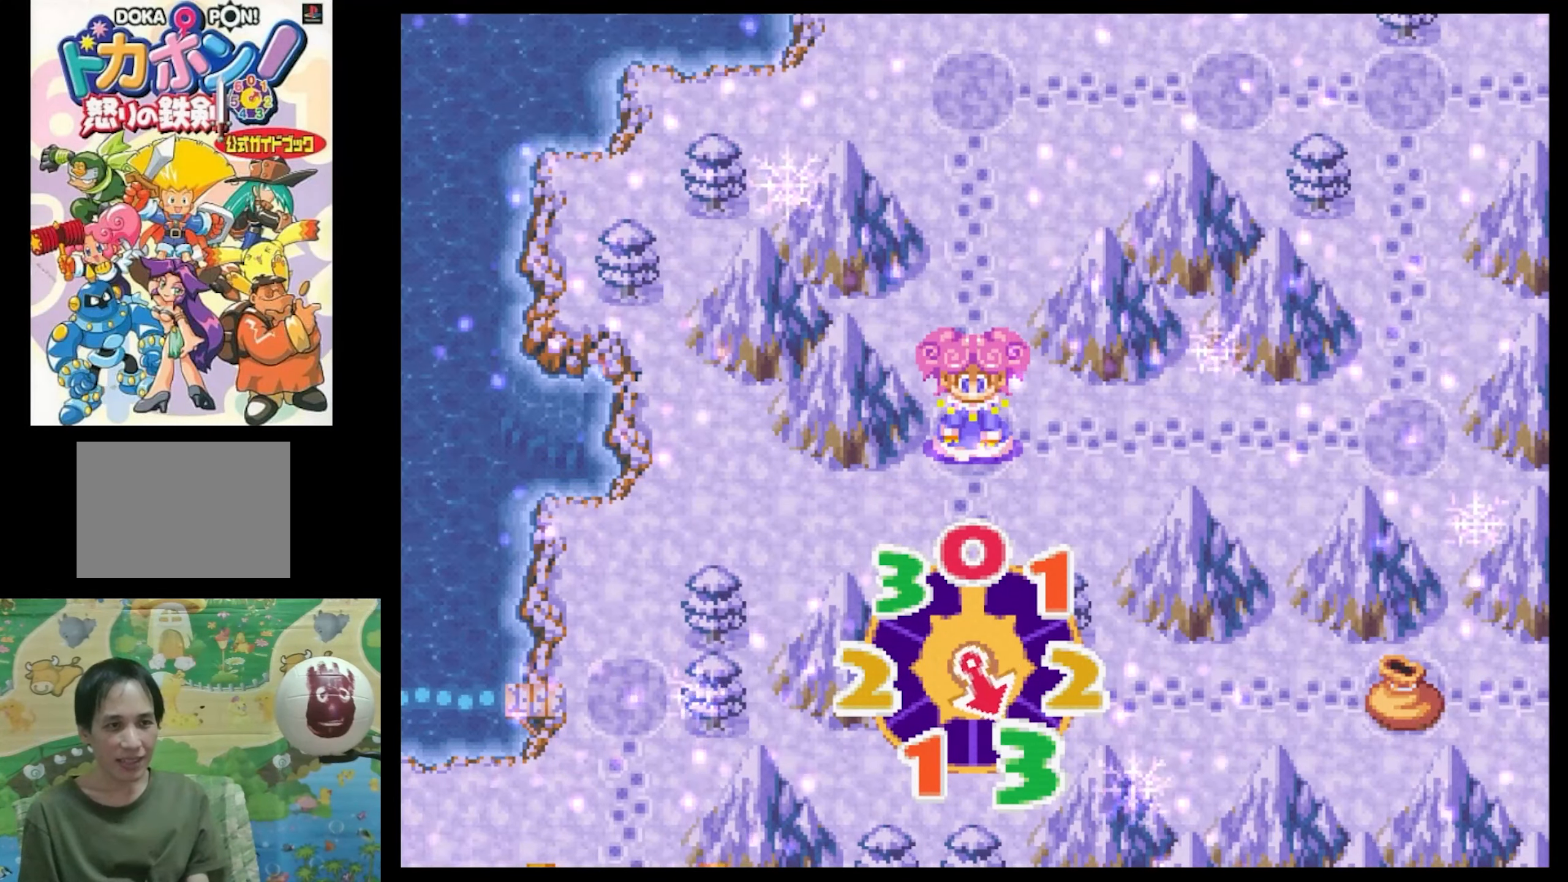
{"buttons": [], "events": []}
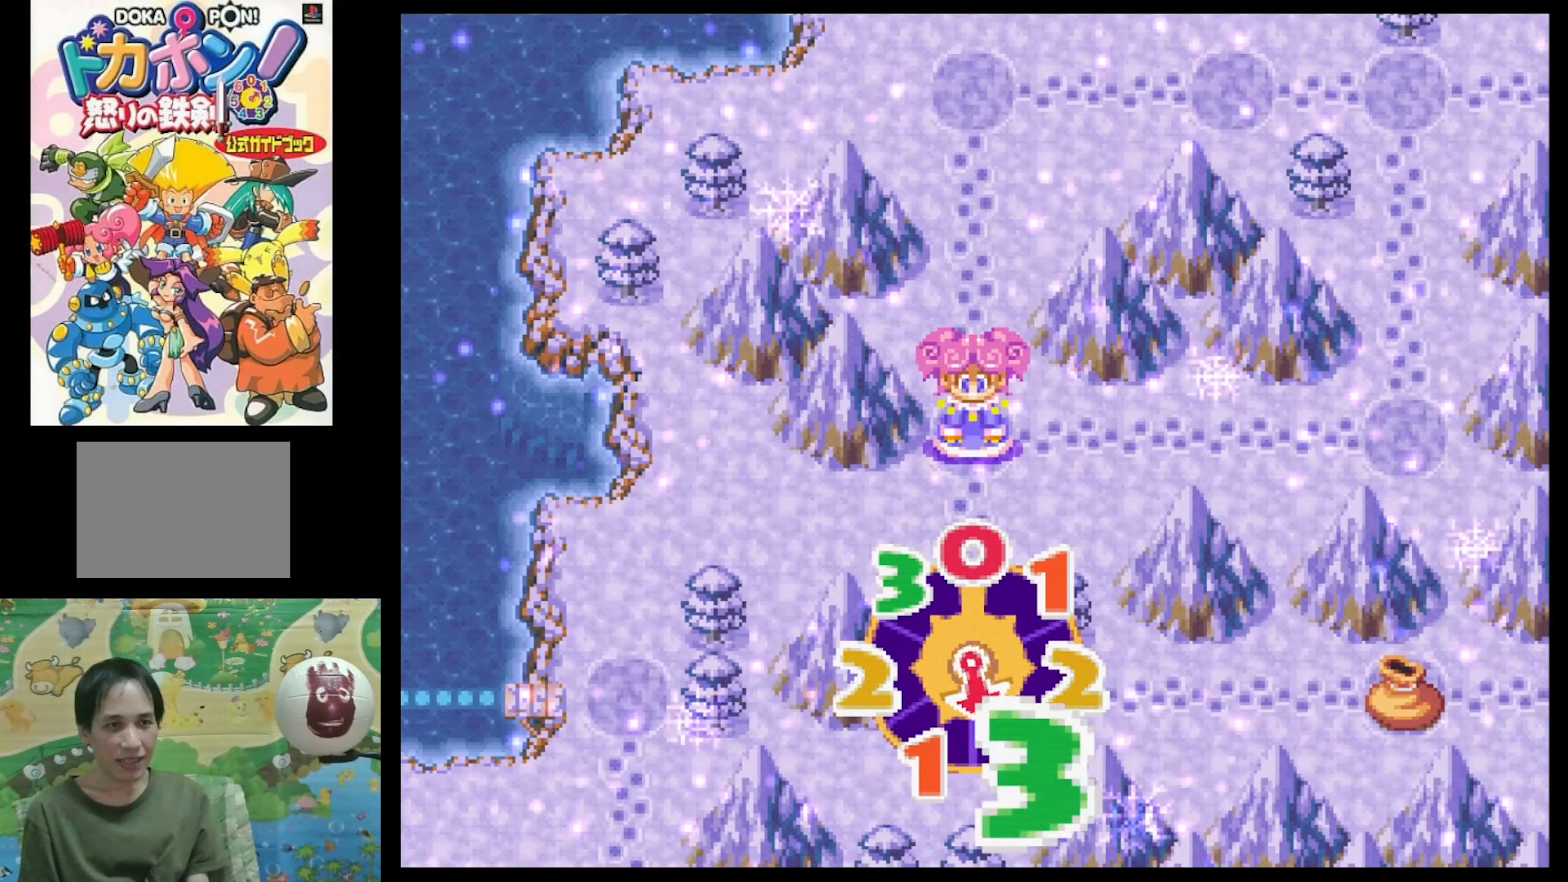
{"buttons": [], "events": [[250, "DPAD_RIGHT", "down"], [434, "DPAD_RIGHT", "up"]]}
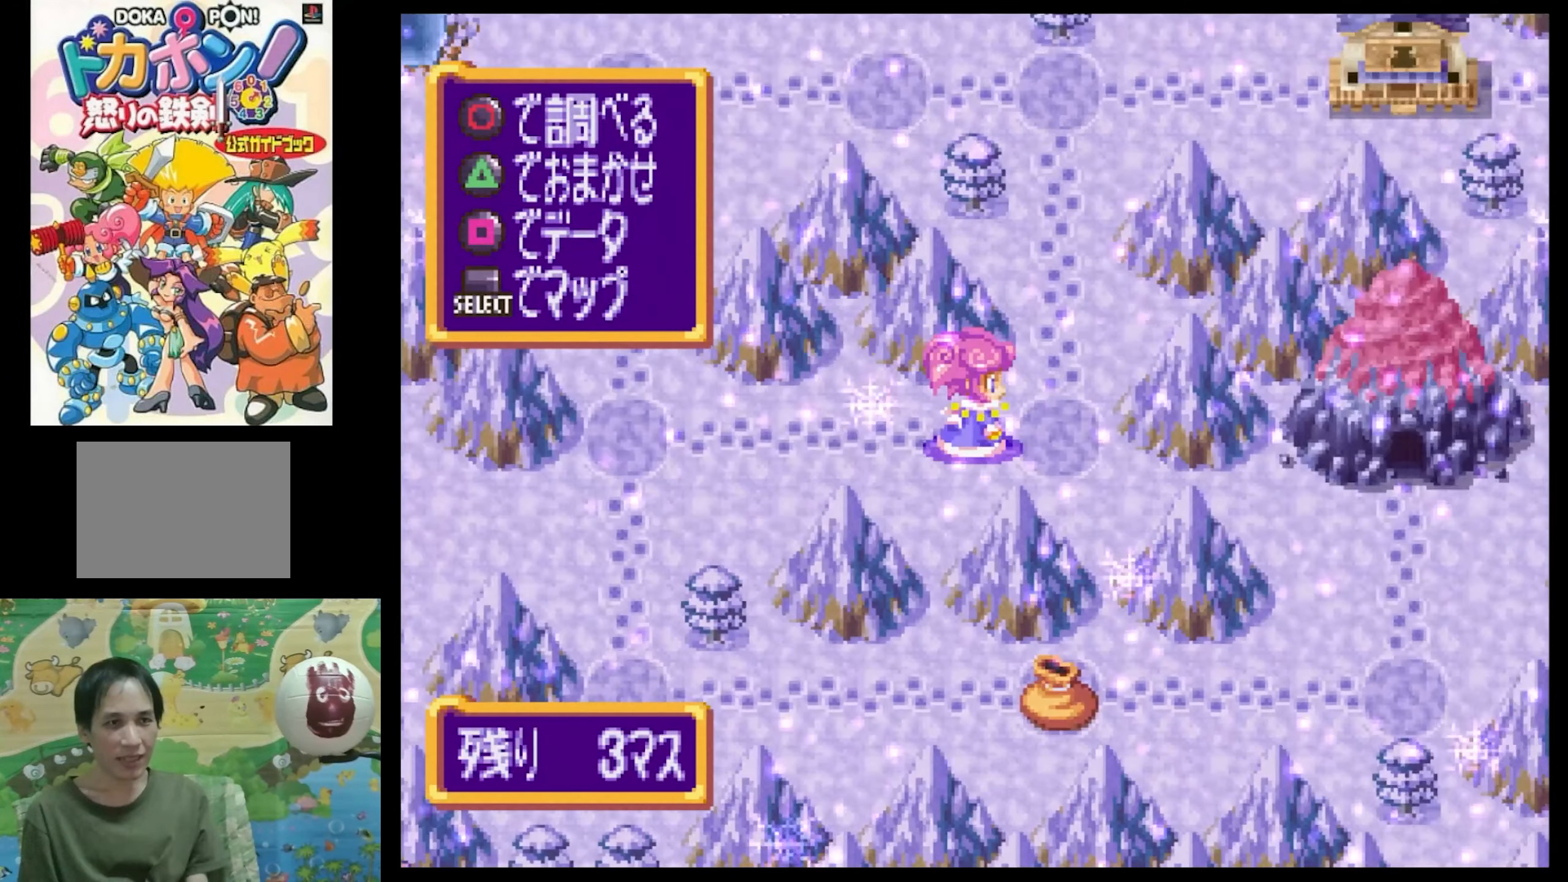
{"buttons": [], "events": [[84, "DPAD_UP", "down"], [217, "DPAD_UP", "up"], [334, "DPAD_RIGHT", "down"], [484, "DPAD_RIGHT", "up"]]}
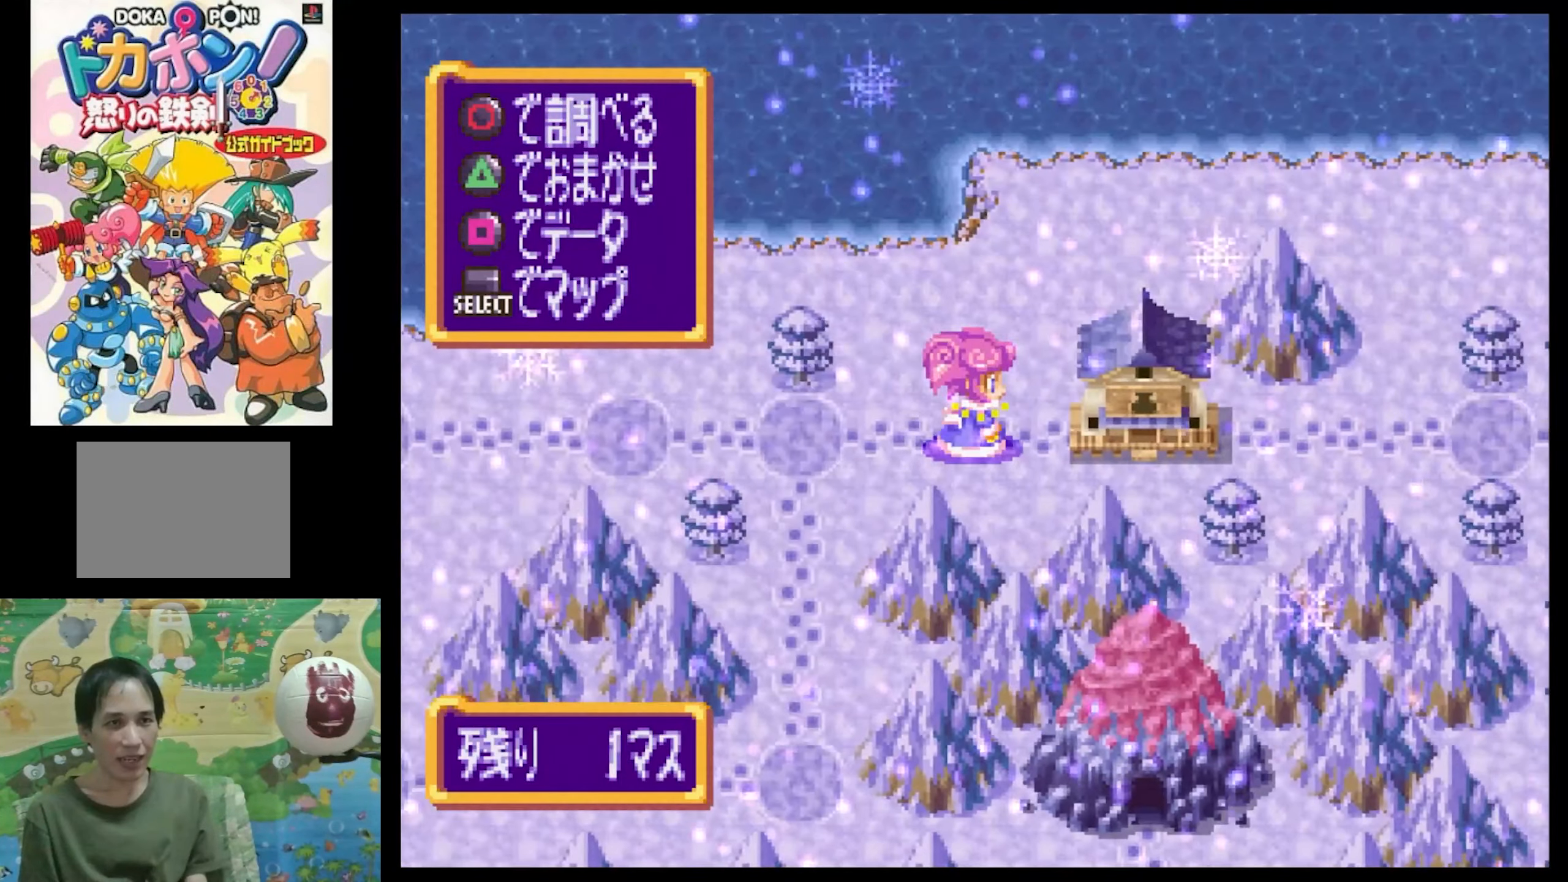
{"buttons": ["CIRCLE"], "events": [[67, "DPAD_RIGHT", "down"], [150, "DPAD_RIGHT", "up"], [234, "CIRCLE", "down"], [300, "CIRCLE", "up"], [450, "CIRCLE", "down"]]}
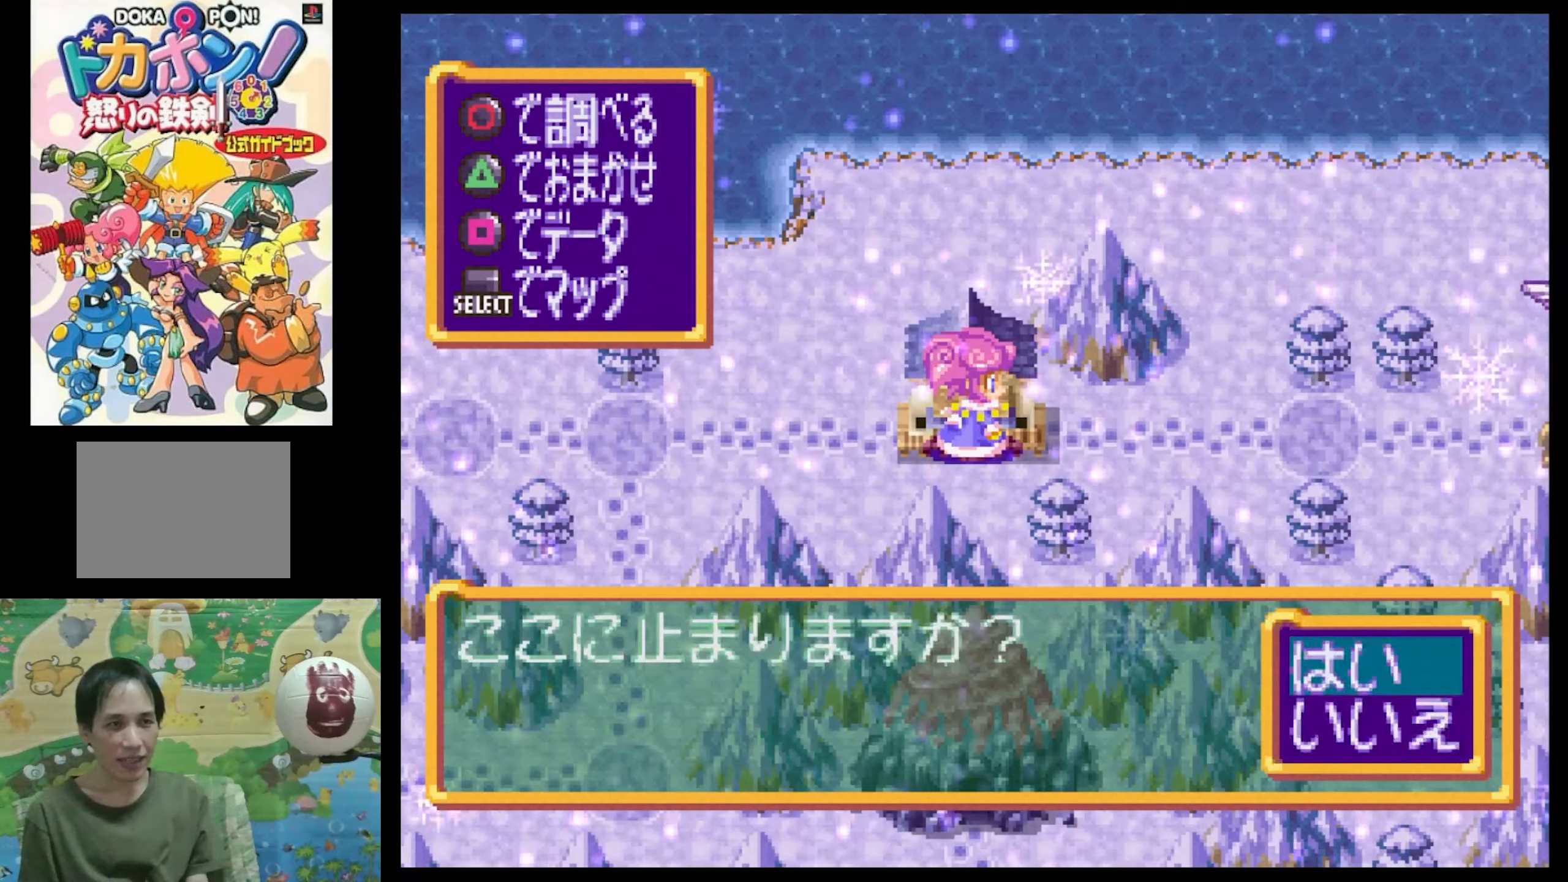
{"buttons": [], "events": [[17, "CIRCLE", "up"], [117, "CIRCLE", "down"], [184, "CIRCLE", "up"], [284, "CIRCLE", "down"], [367, "CIRCLE", "up"]]}
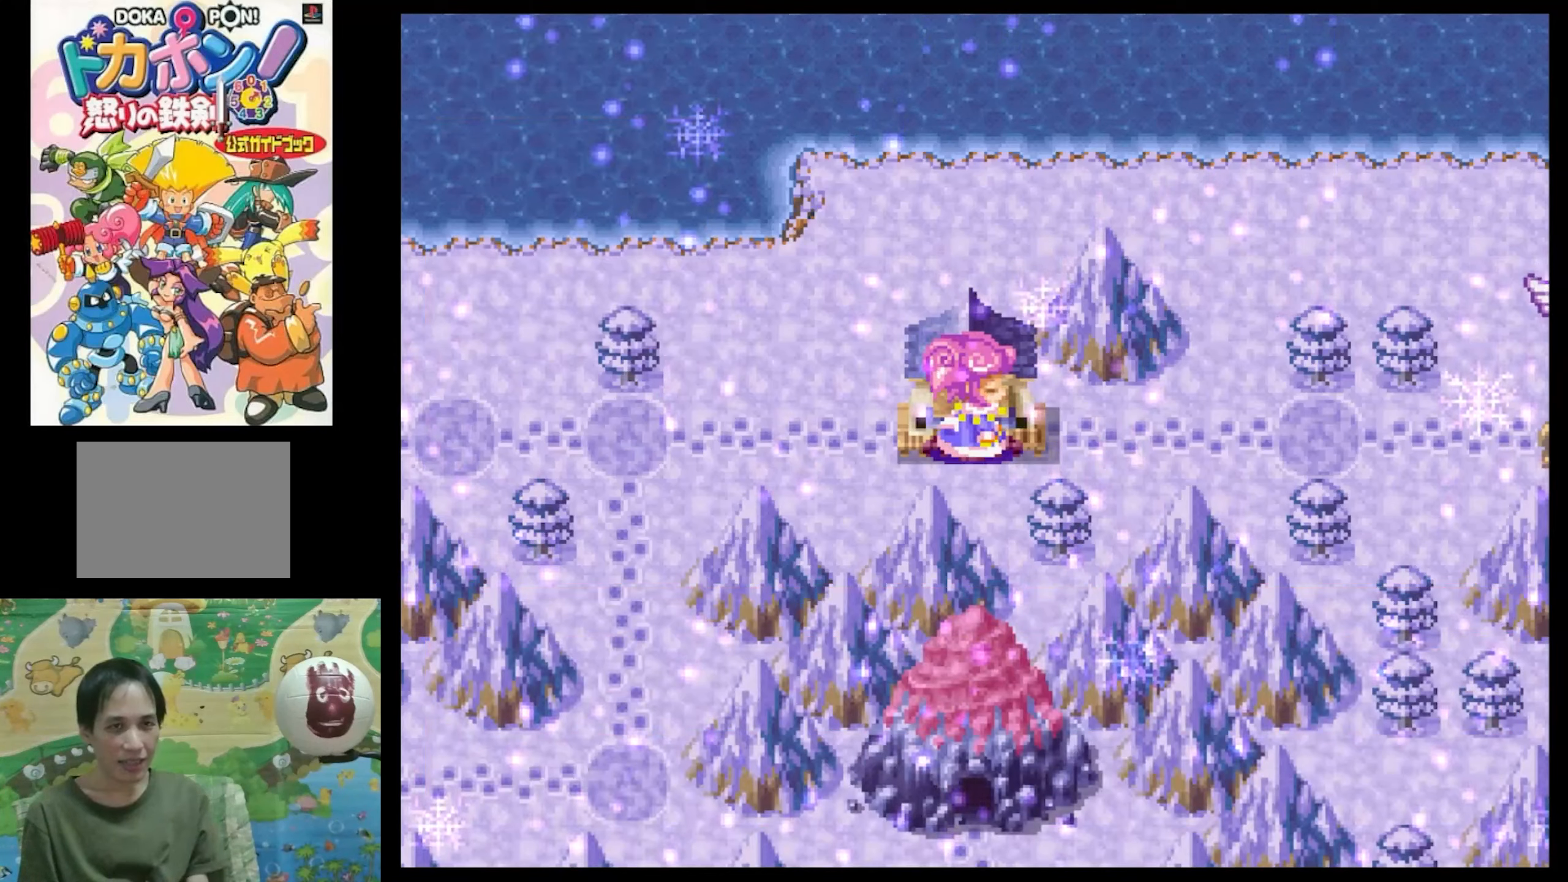
{"buttons": [], "events": []}
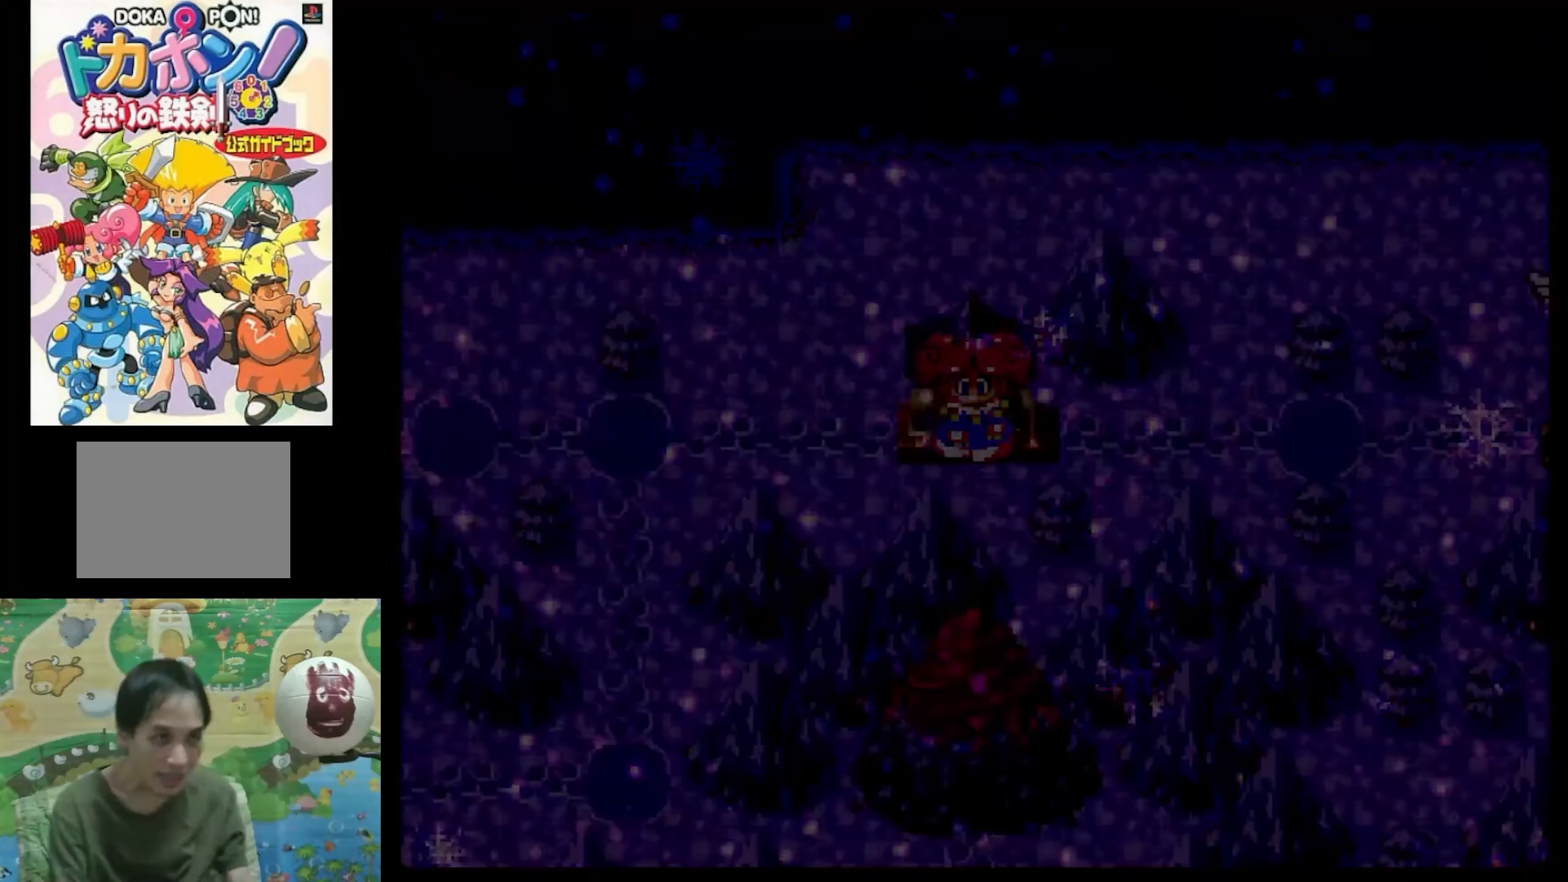
{"buttons": [], "events": []}
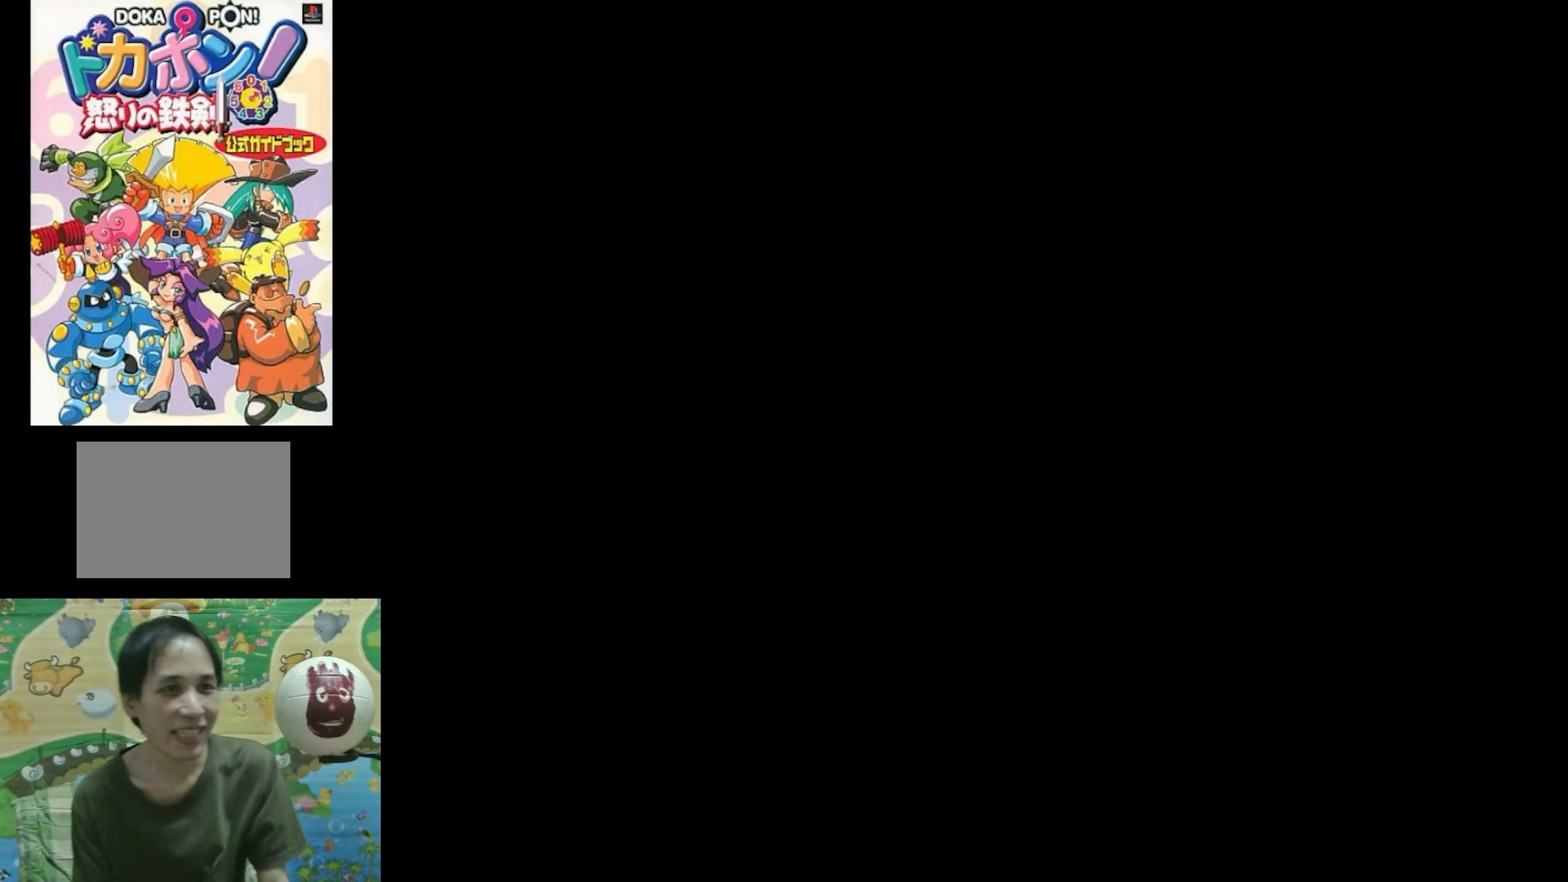
{"buttons": [], "events": []}